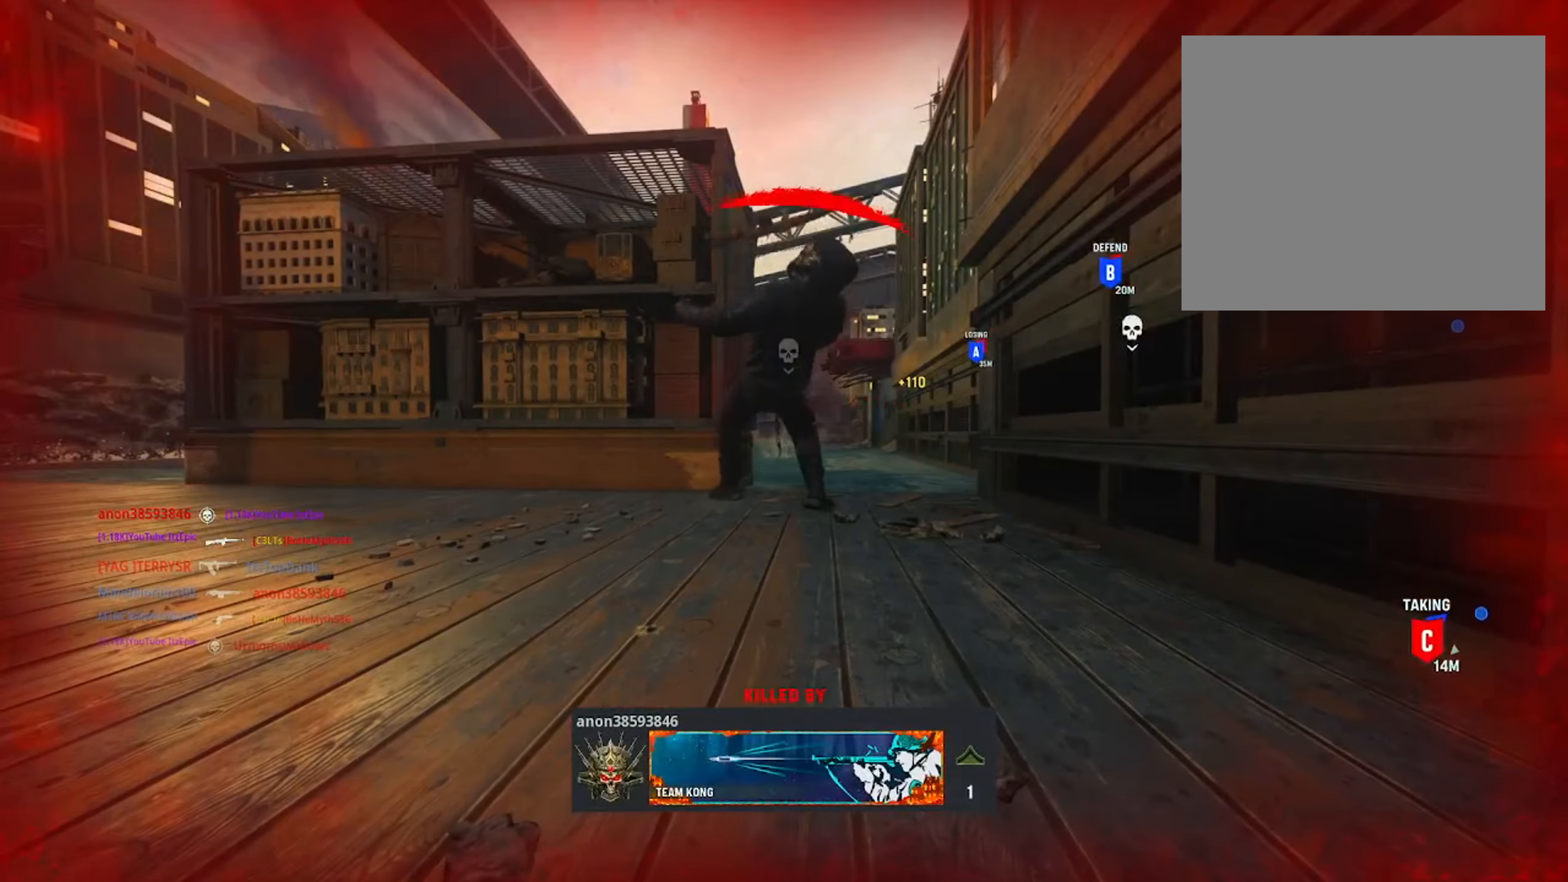
Gameplay with a controller (PlayStation layout); each line is a JSON object with the inputs held at the frame after it. "events" lists button and stick changes between this image and that frame as [ms after this image, input, new state], when the widget could be followed in between.
{"buttons": [], "left_stick": "up", "right_stick": "center", "events": [[16, "SQUARE", "down"], [183, "SQUARE", "up"], [283, "SQUARE", "down"], [367, "left_stick", "up"], [450, "SQUARE", "up"]]}
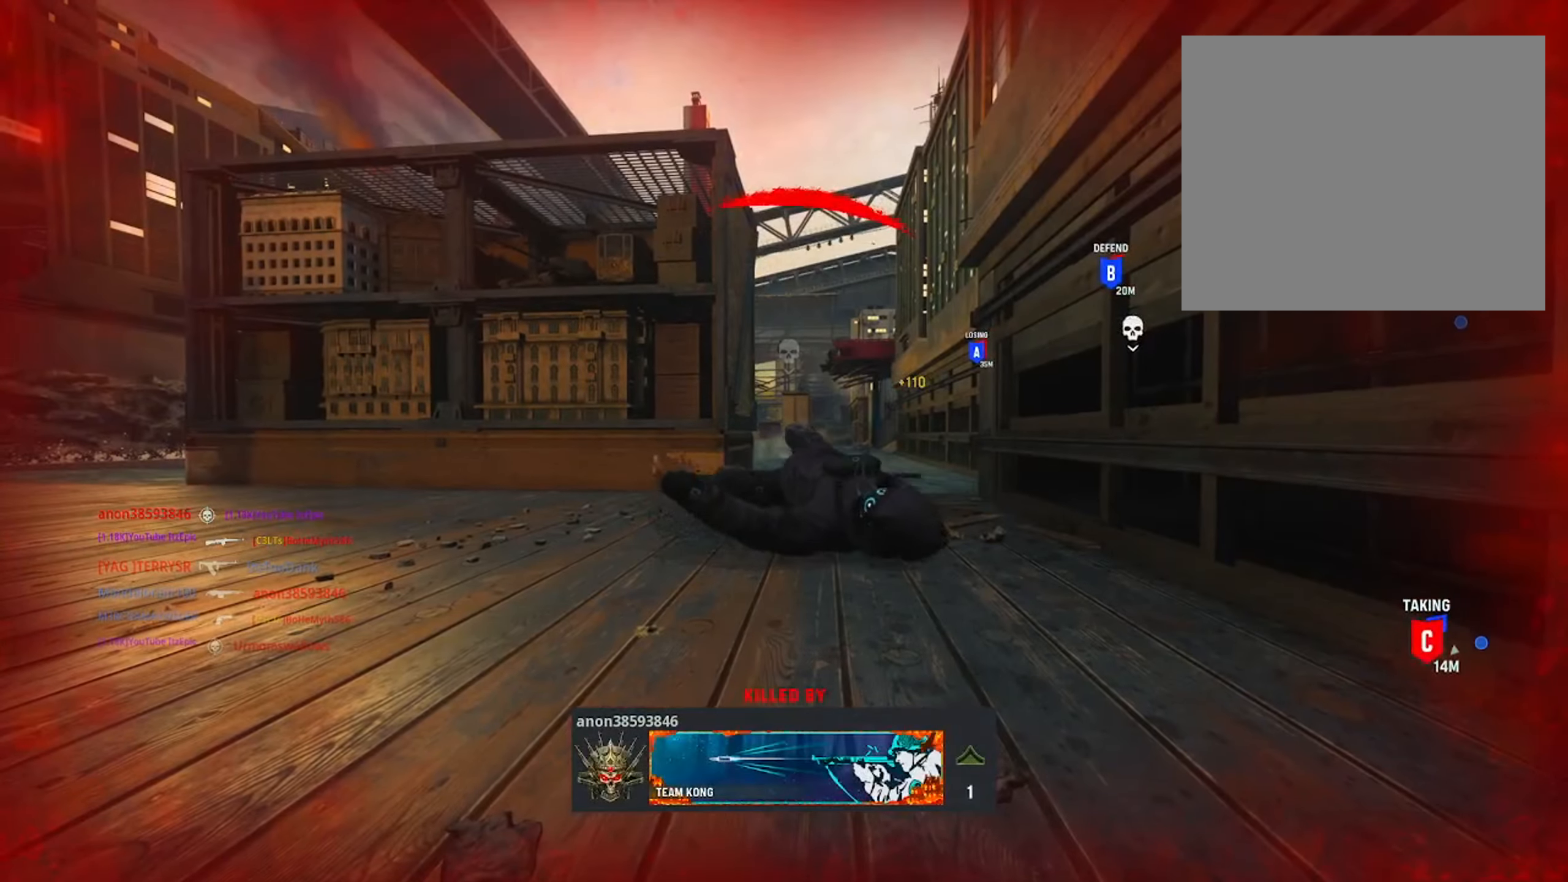
{"buttons": [], "left_stick": "up", "right_stick": "center", "events": [[67, "SQUARE", "down"], [217, "SQUARE", "up"], [334, "SQUARE", "down"], [468, "SQUARE", "up"]]}
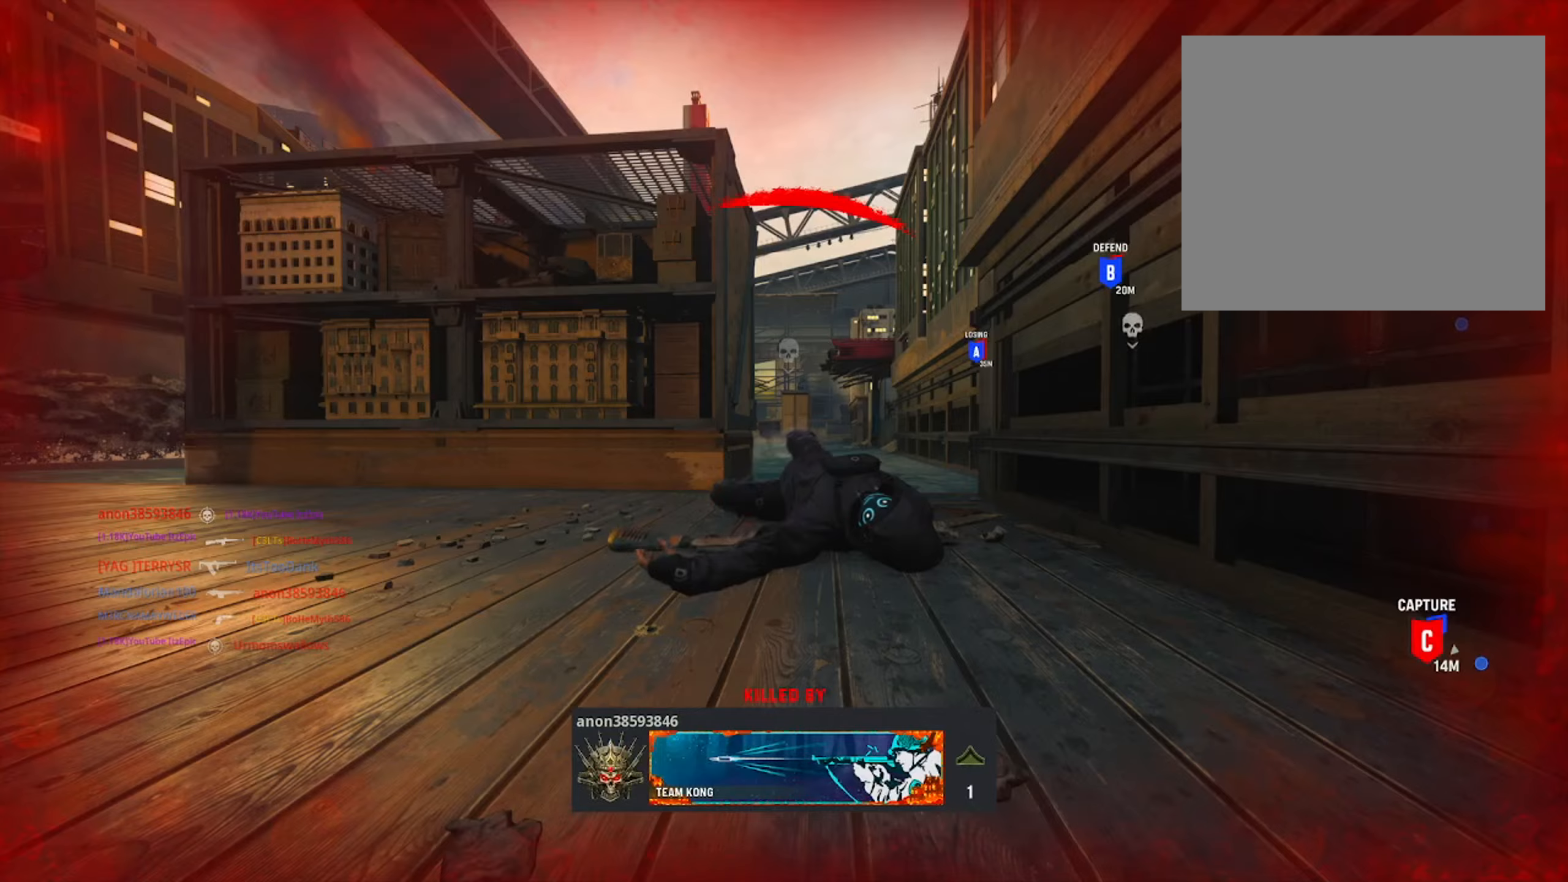
{"buttons": [], "left_stick": "up", "right_stick": "center", "events": [[100, "SQUARE", "down"], [200, "SQUARE", "up"], [317, "TRIANGLE", "down"], [434, "TRIANGLE", "up"]]}
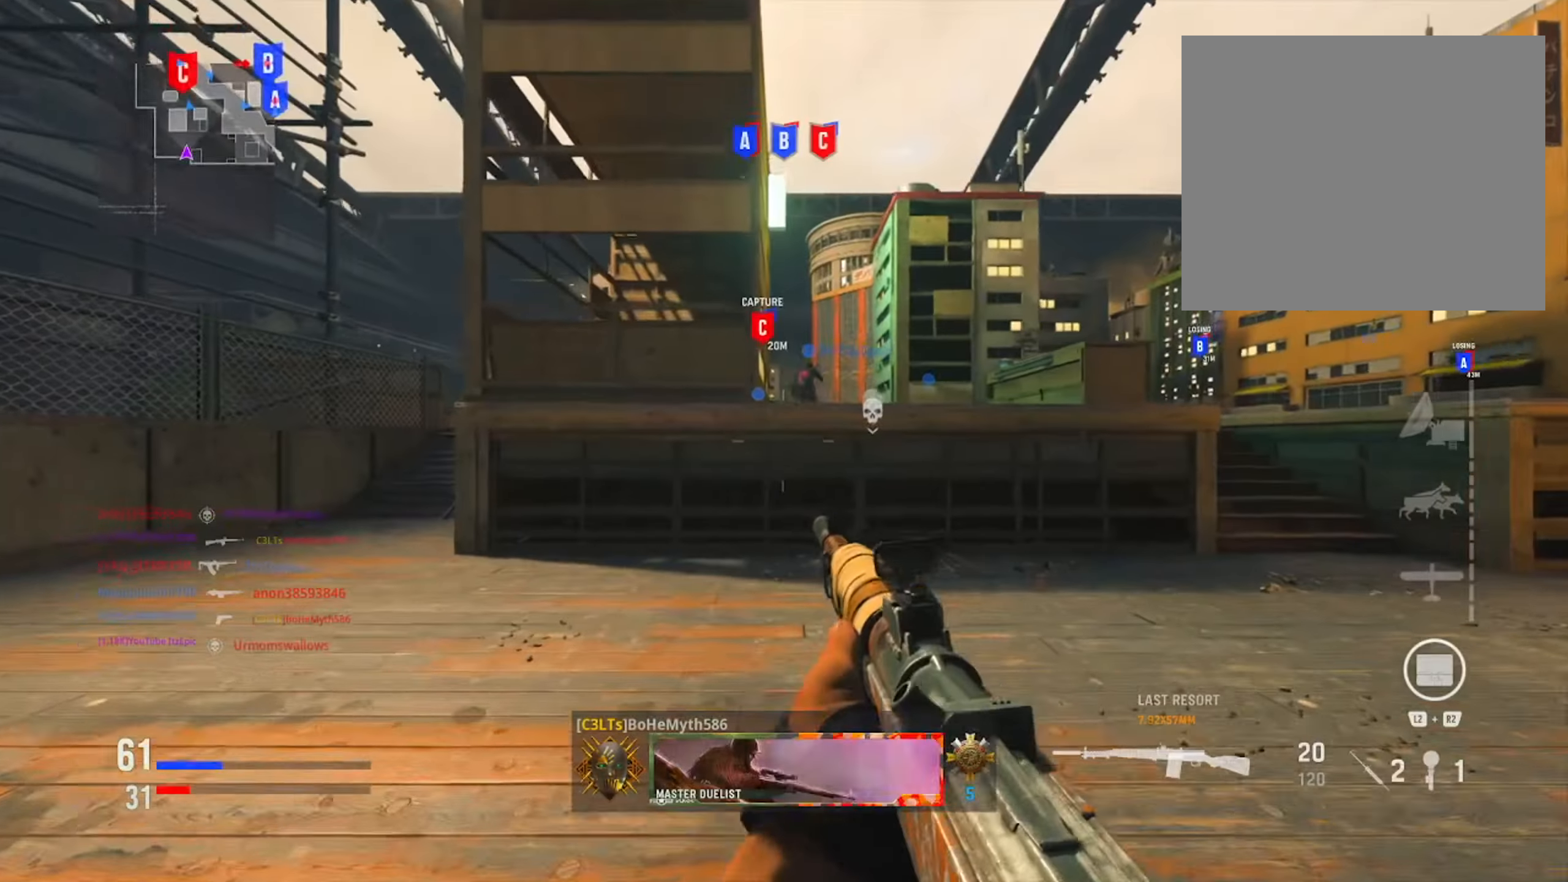
{"buttons": [], "left_stick": "up-right", "right_stick": "right", "events": [[283, "right_stick", "right"], [317, "left_stick", "right"], [467, "left_stick", "up-right"]]}
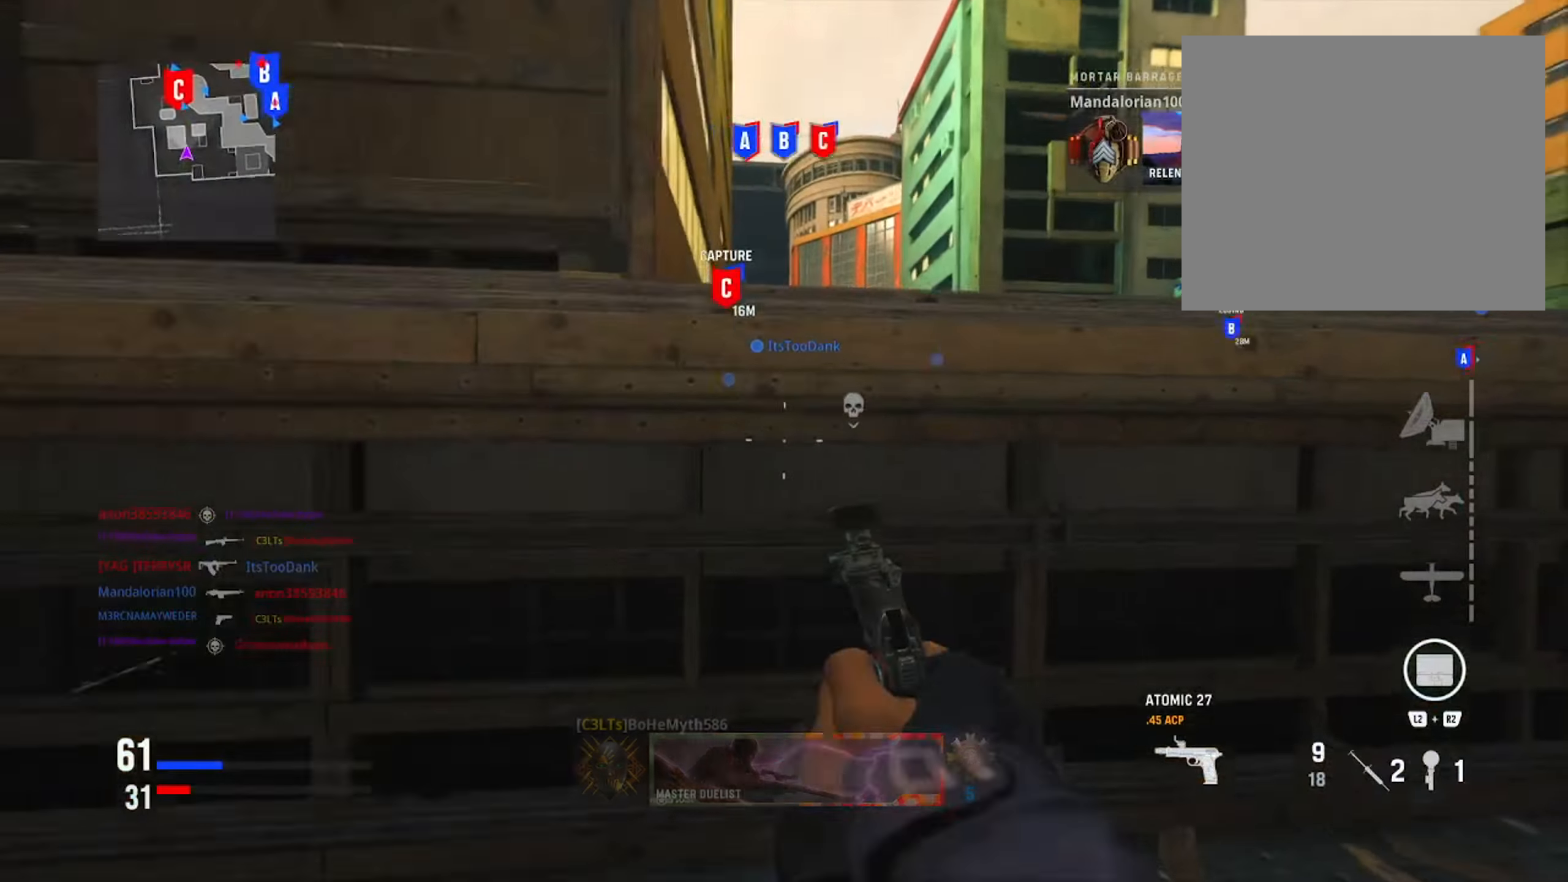
{"buttons": [], "left_stick": "up", "right_stick": "center", "events": [[83, "left_stick", "up"], [134, "right_stick", "center"], [217, "TRIANGLE", "down"], [334, "TRIANGLE", "up"]]}
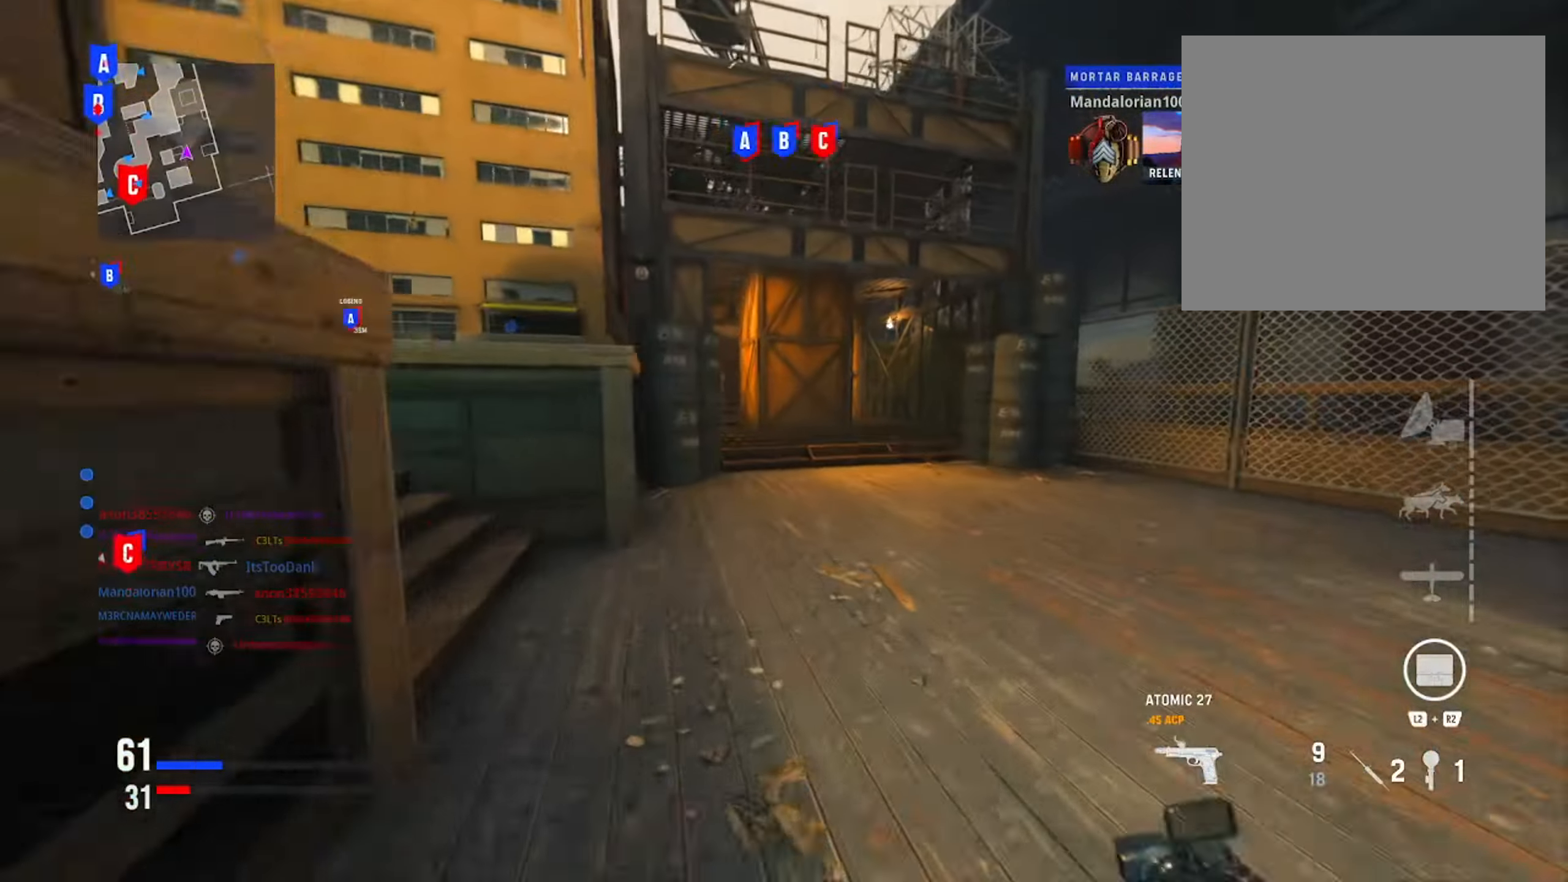
{"buttons": ["CIRCLE"], "left_stick": "up", "right_stick": "center", "events": [[100, "CIRCLE", "down"], [233, "CIRCLE", "up"], [450, "CIRCLE", "down"]]}
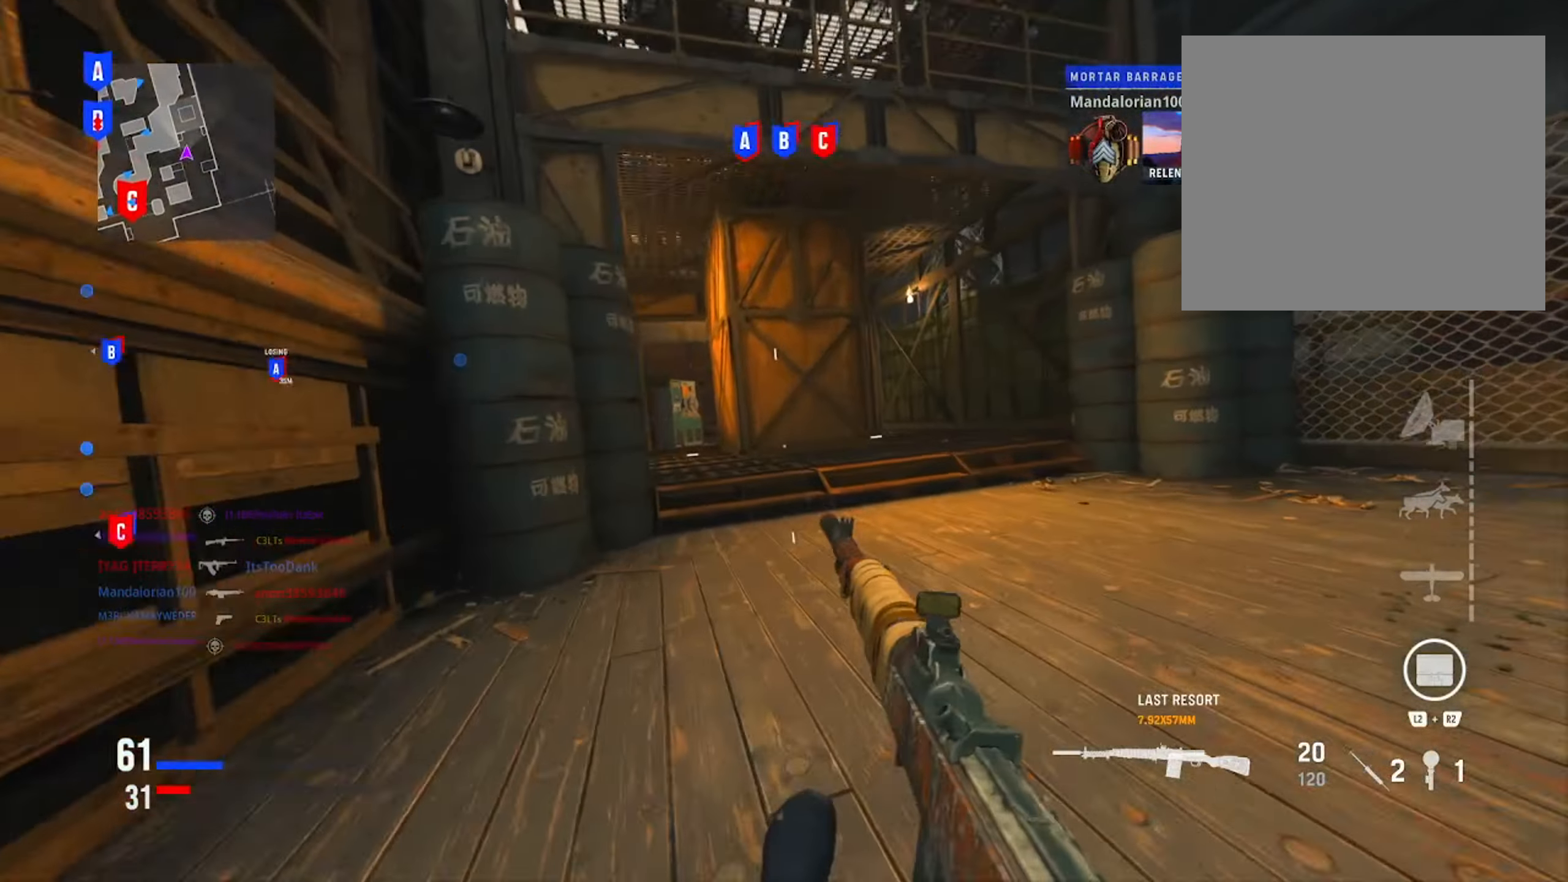
{"buttons": [], "left_stick": "up", "right_stick": "center", "events": [[17, "R3", "down"], [167, "R3", "up"], [184, "CIRCLE", "up"], [300, "right_stick", "left"], [467, "right_stick", "center"]]}
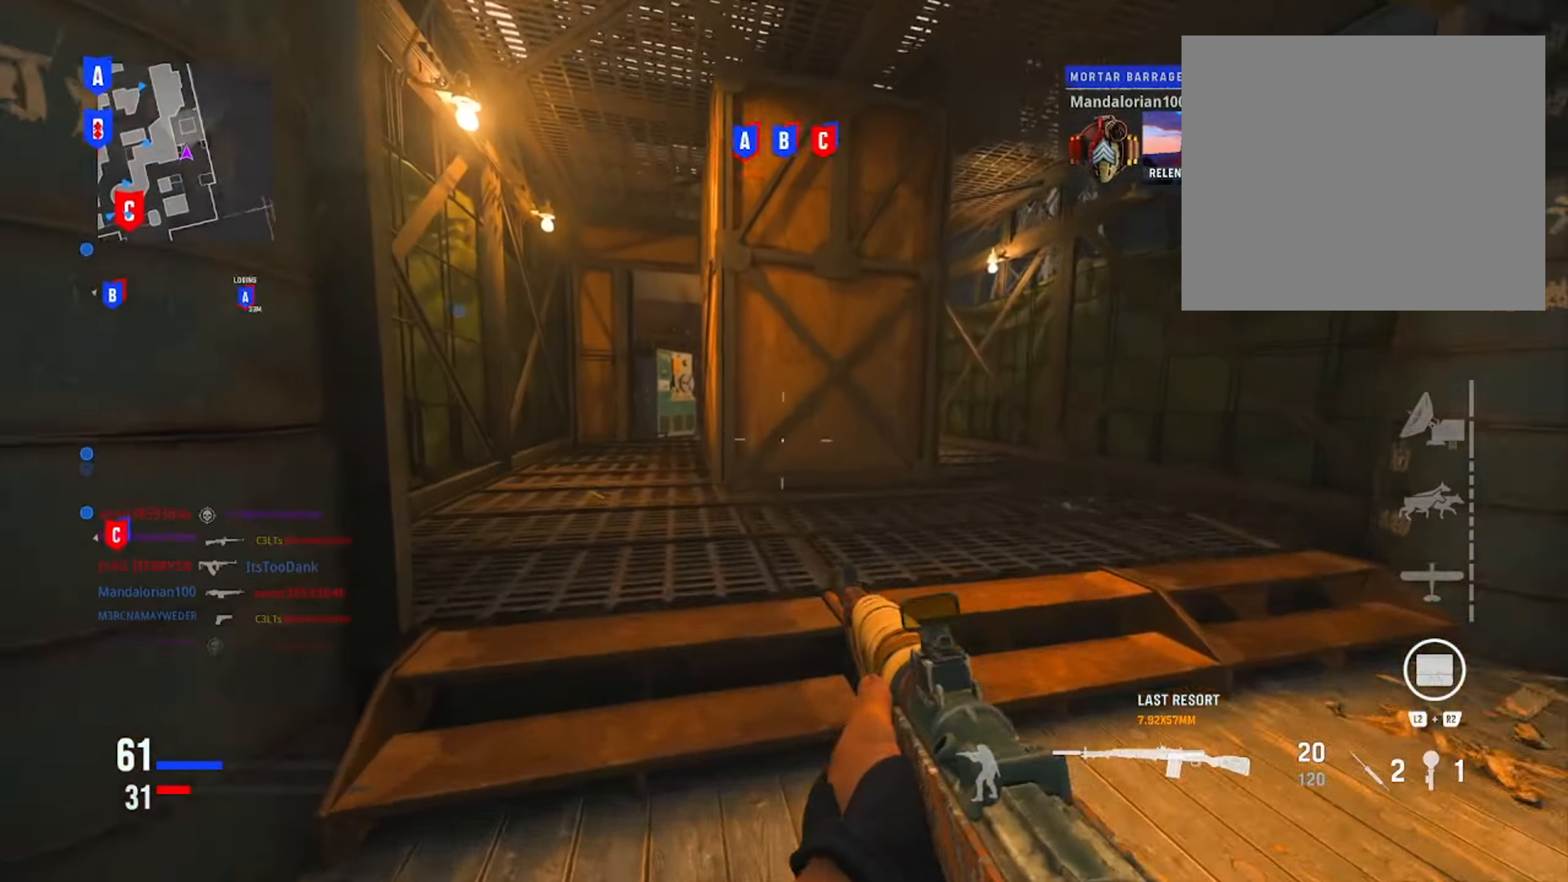
{"buttons": ["TRIANGLE"], "left_stick": "up", "right_stick": "center", "events": [[150, "TRIANGLE", "down"], [266, "TRIANGLE", "up"], [450, "TRIANGLE", "down"]]}
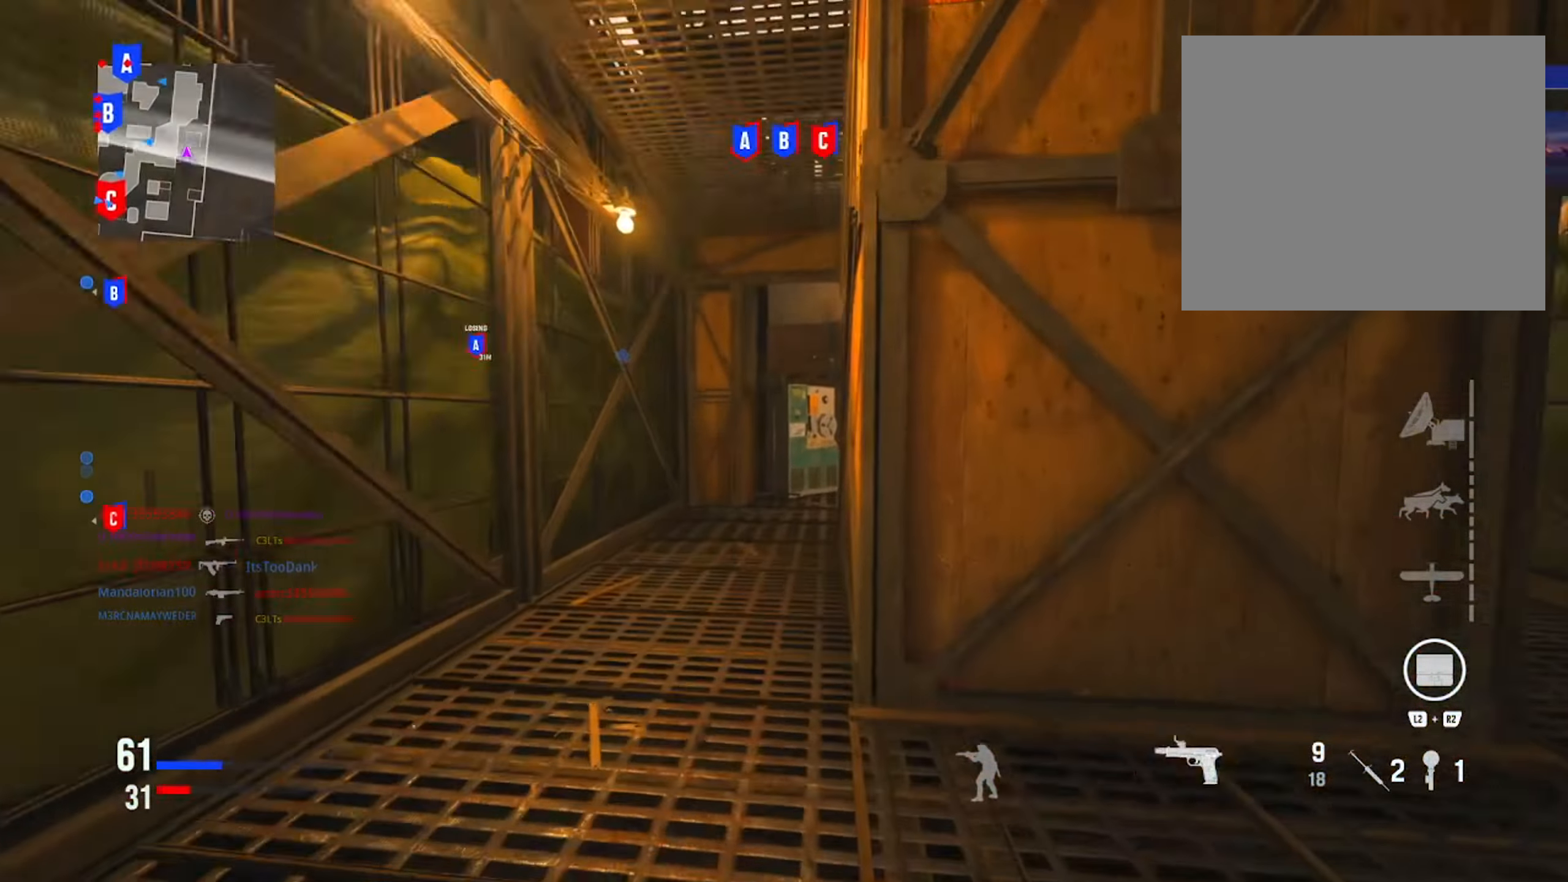
{"buttons": [], "left_stick": "up", "right_stick": "right", "events": [[67, "TRIANGLE", "up"], [317, "right_stick", "right"]]}
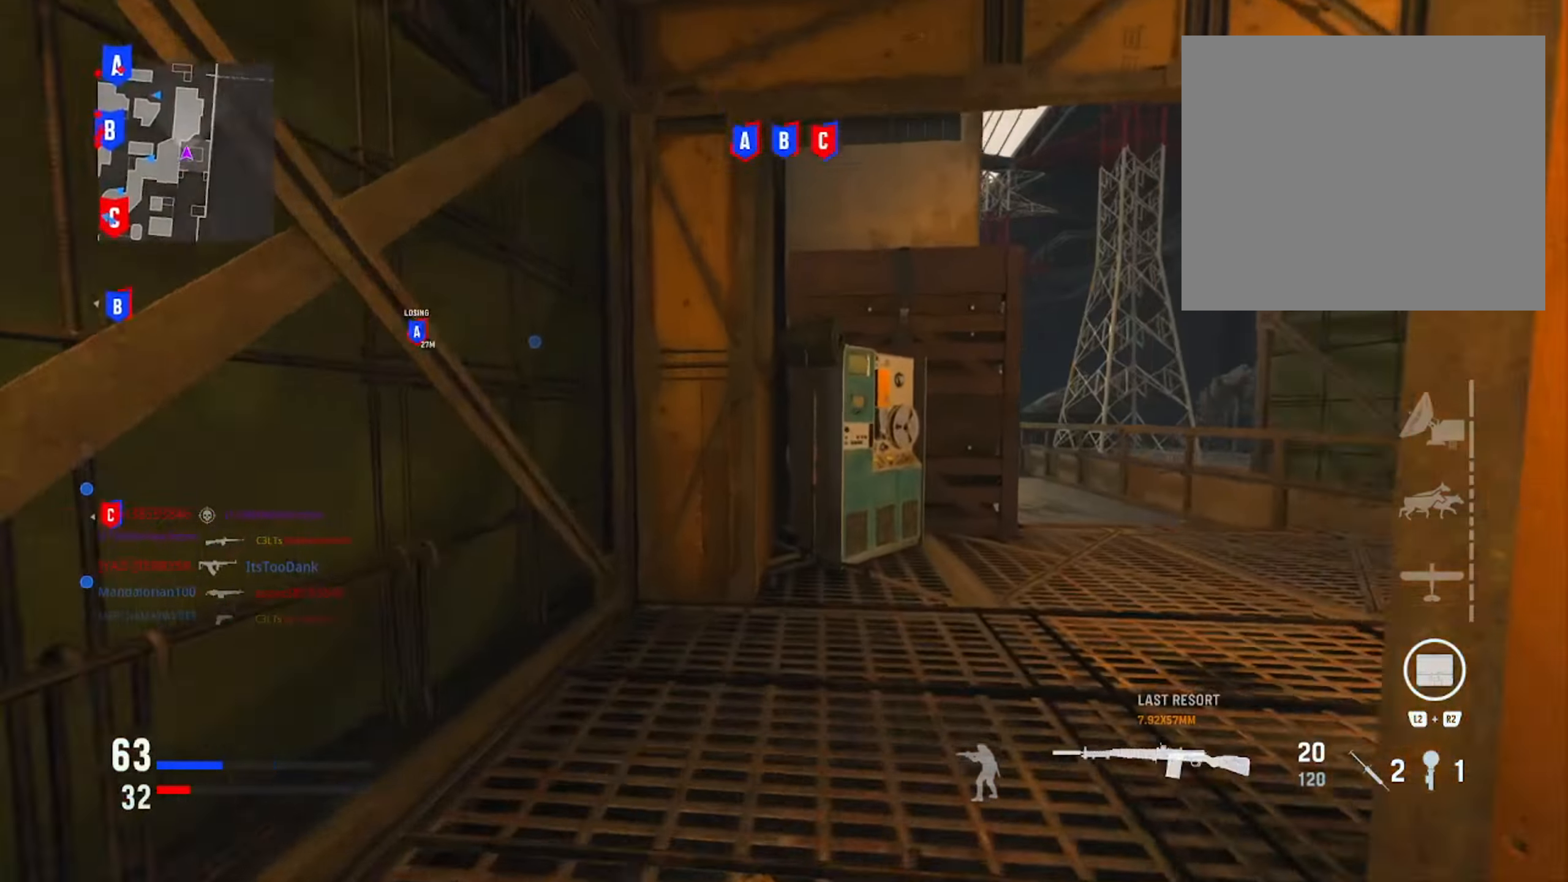
{"buttons": ["CIRCLE", "R3"], "left_stick": "up-right", "right_stick": "center", "events": [[50, "right_stick", "center"], [116, "CIRCLE", "down"], [266, "CIRCLE", "up"], [333, "right_stick", "right"], [350, "left_stick", "up-right"], [367, "CIRCLE", "down"], [417, "R3", "down"], [500, "right_stick", "center"]]}
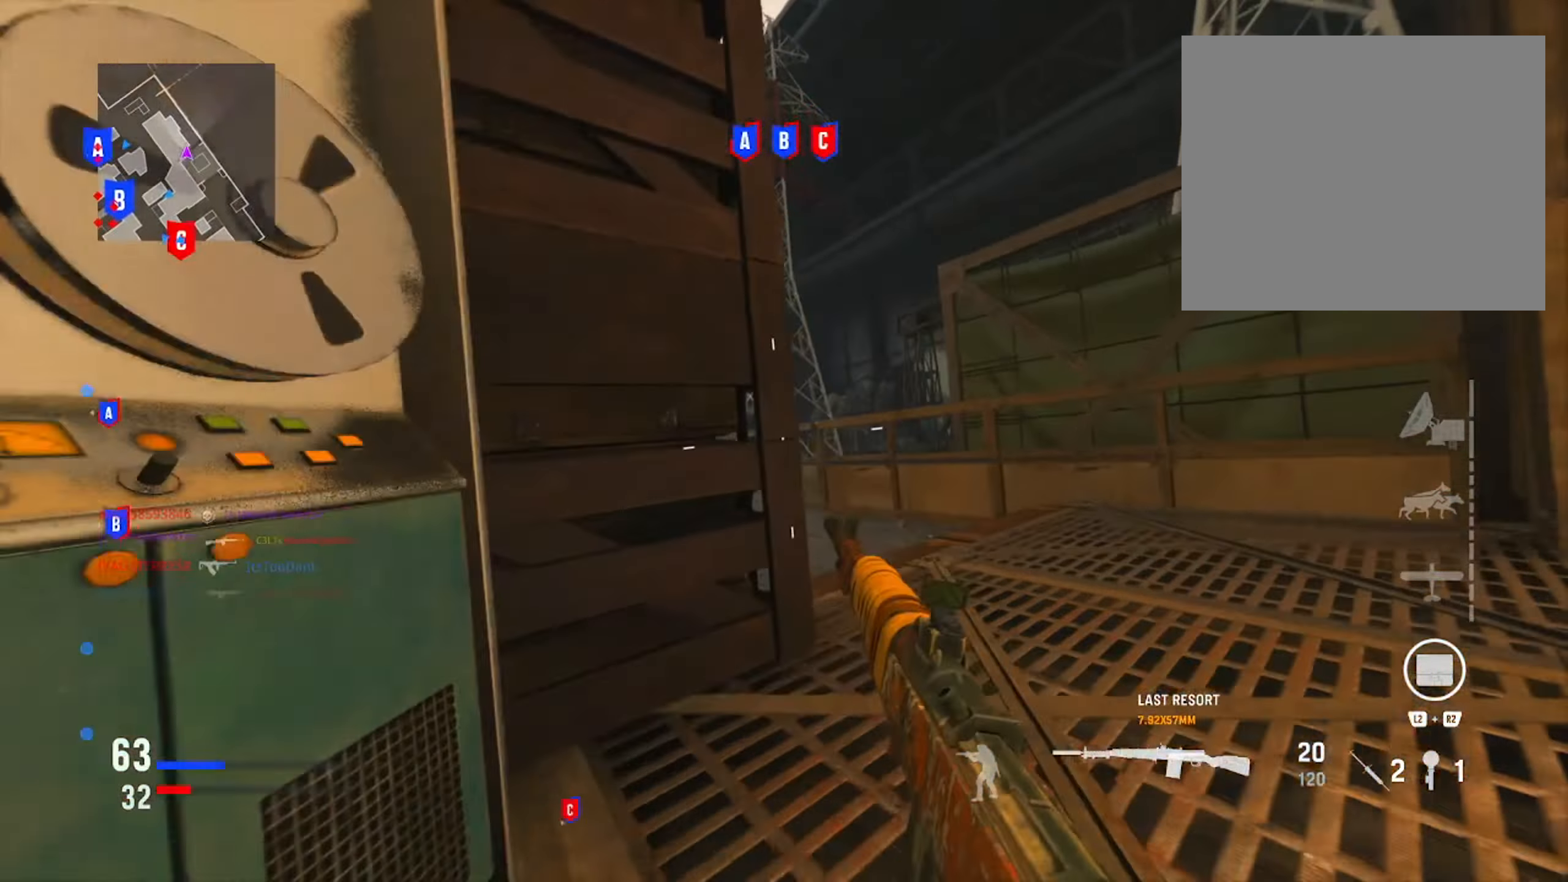
{"buttons": [], "left_stick": "up-right", "right_stick": "center", "events": [[17, "R3", "up"], [83, "CIRCLE", "up"], [200, "right_stick", "left"], [400, "right_stick", "center"]]}
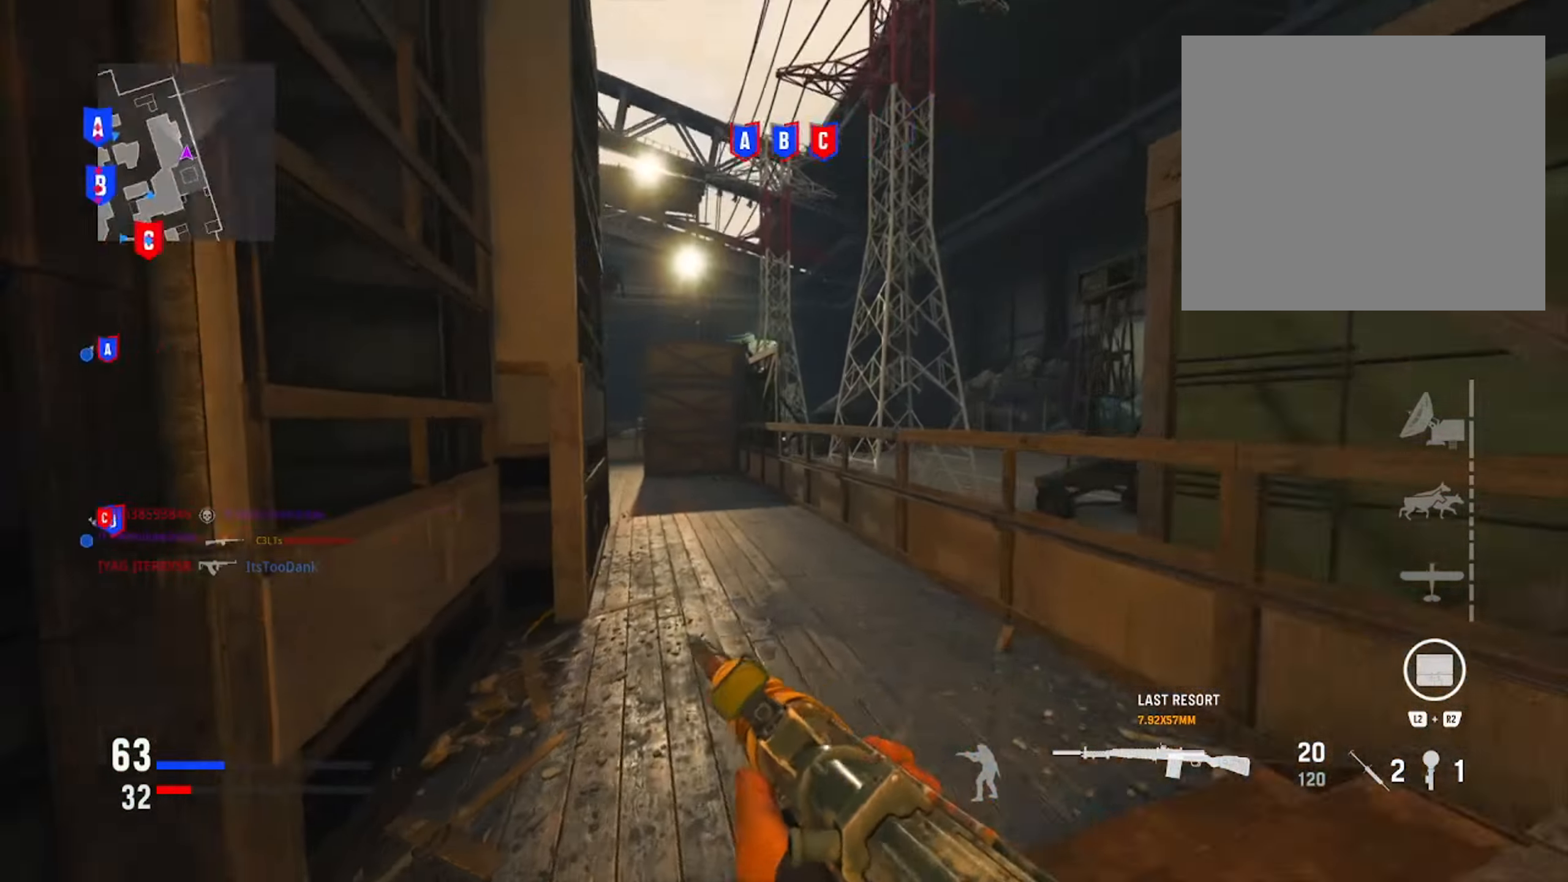
{"buttons": [], "left_stick": "up", "right_stick": "center", "events": [[33, "left_stick", "up"]]}
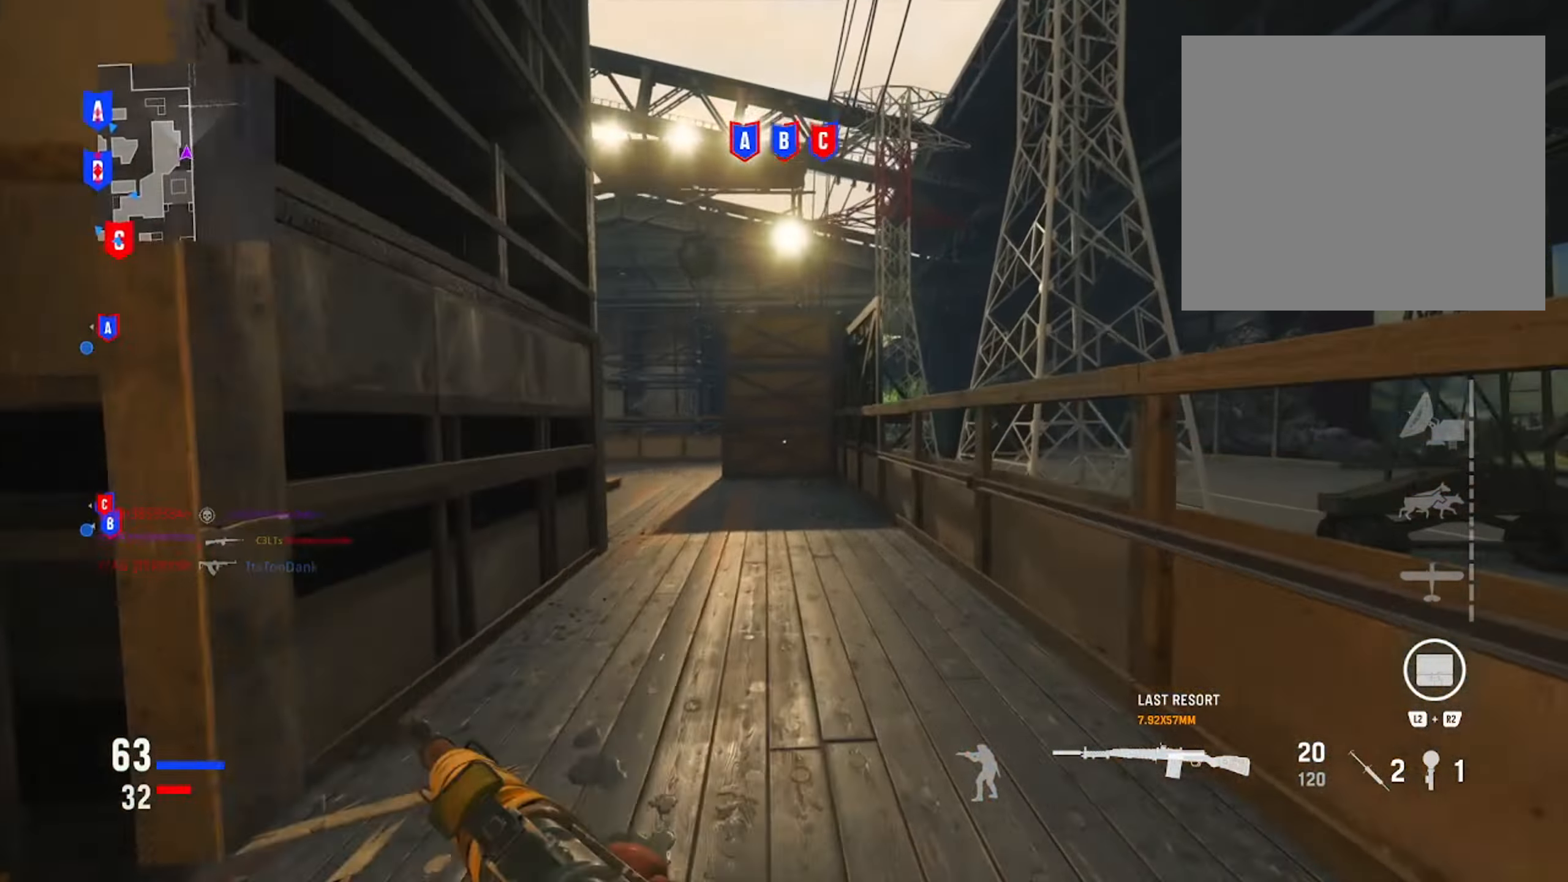
{"buttons": ["CIRCLE"], "left_stick": "up", "right_stick": "center", "events": [[166, "right_stick", "left"], [233, "CIRCLE", "down"], [366, "CIRCLE", "up"], [400, "right_stick", "center"], [483, "CIRCLE", "down"]]}
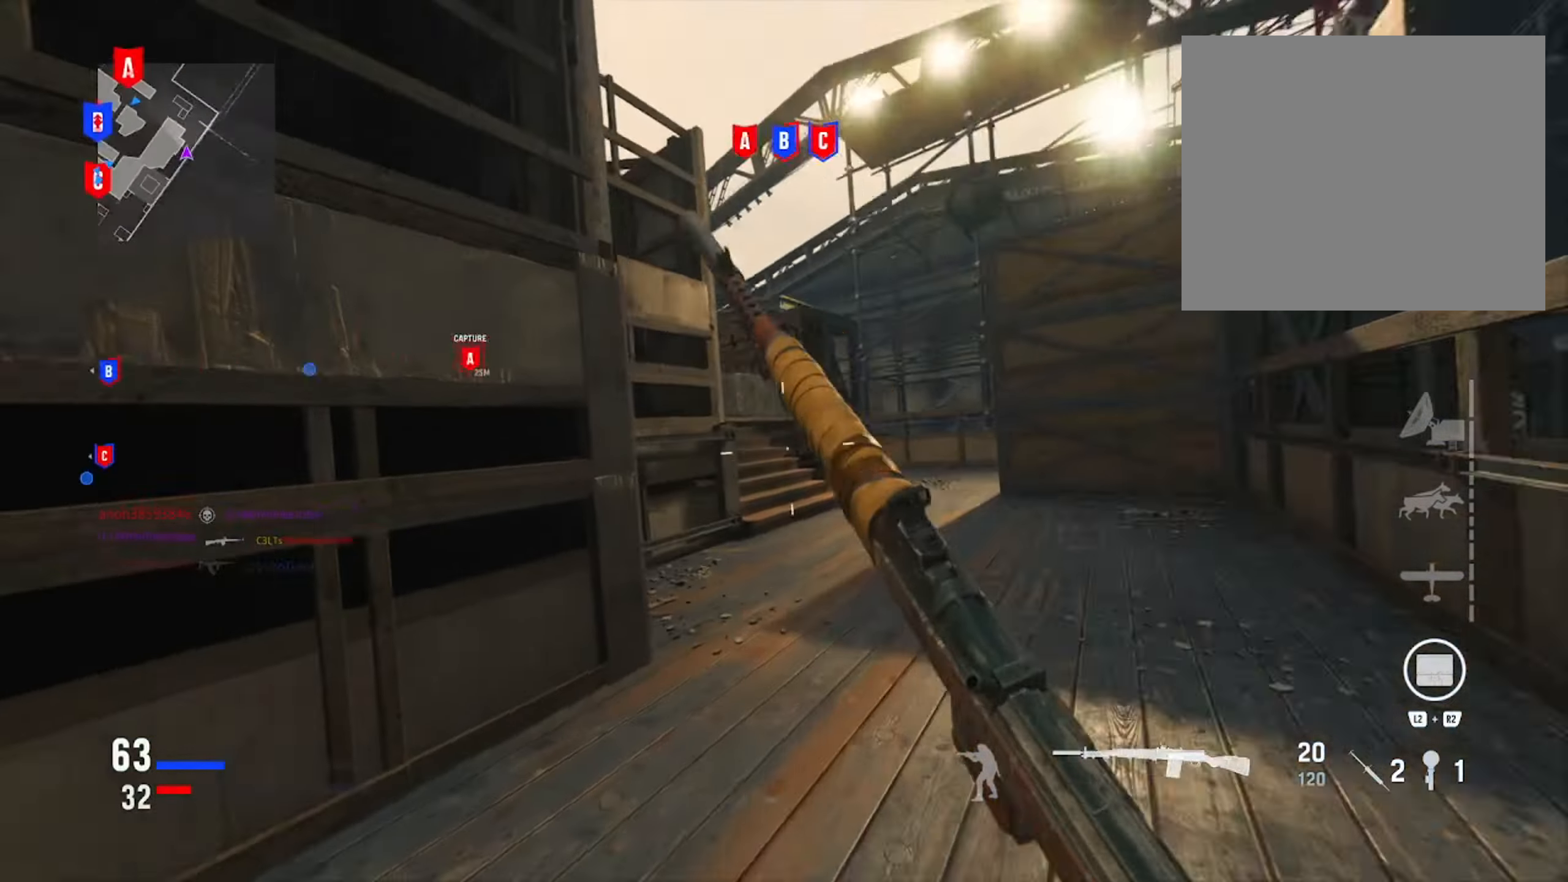
{"buttons": [], "left_stick": "up", "right_stick": "center", "events": [[33, "R3", "down"], [133, "R3", "up"], [150, "right_stick", "left"], [200, "CIRCLE", "up"], [283, "right_stick", "center"]]}
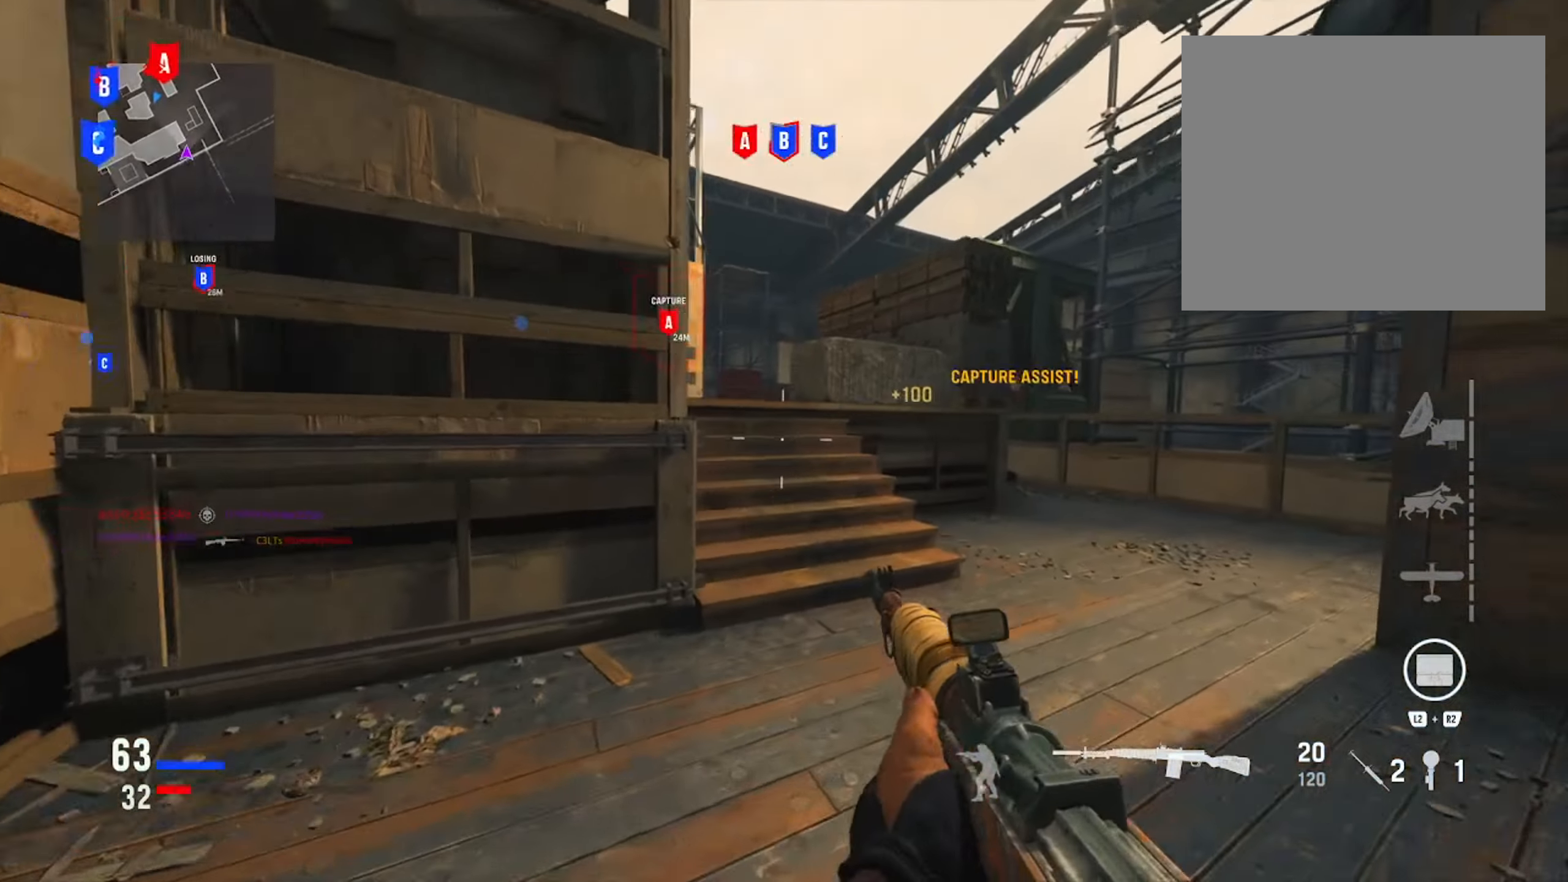
{"buttons": ["L1"], "left_stick": "up", "right_stick": "center", "events": [[117, "left_stick", "up-left"], [184, "right_stick", "left"], [351, "right_stick", "center"], [401, "left_stick", "up"], [501, "L1", "down"]]}
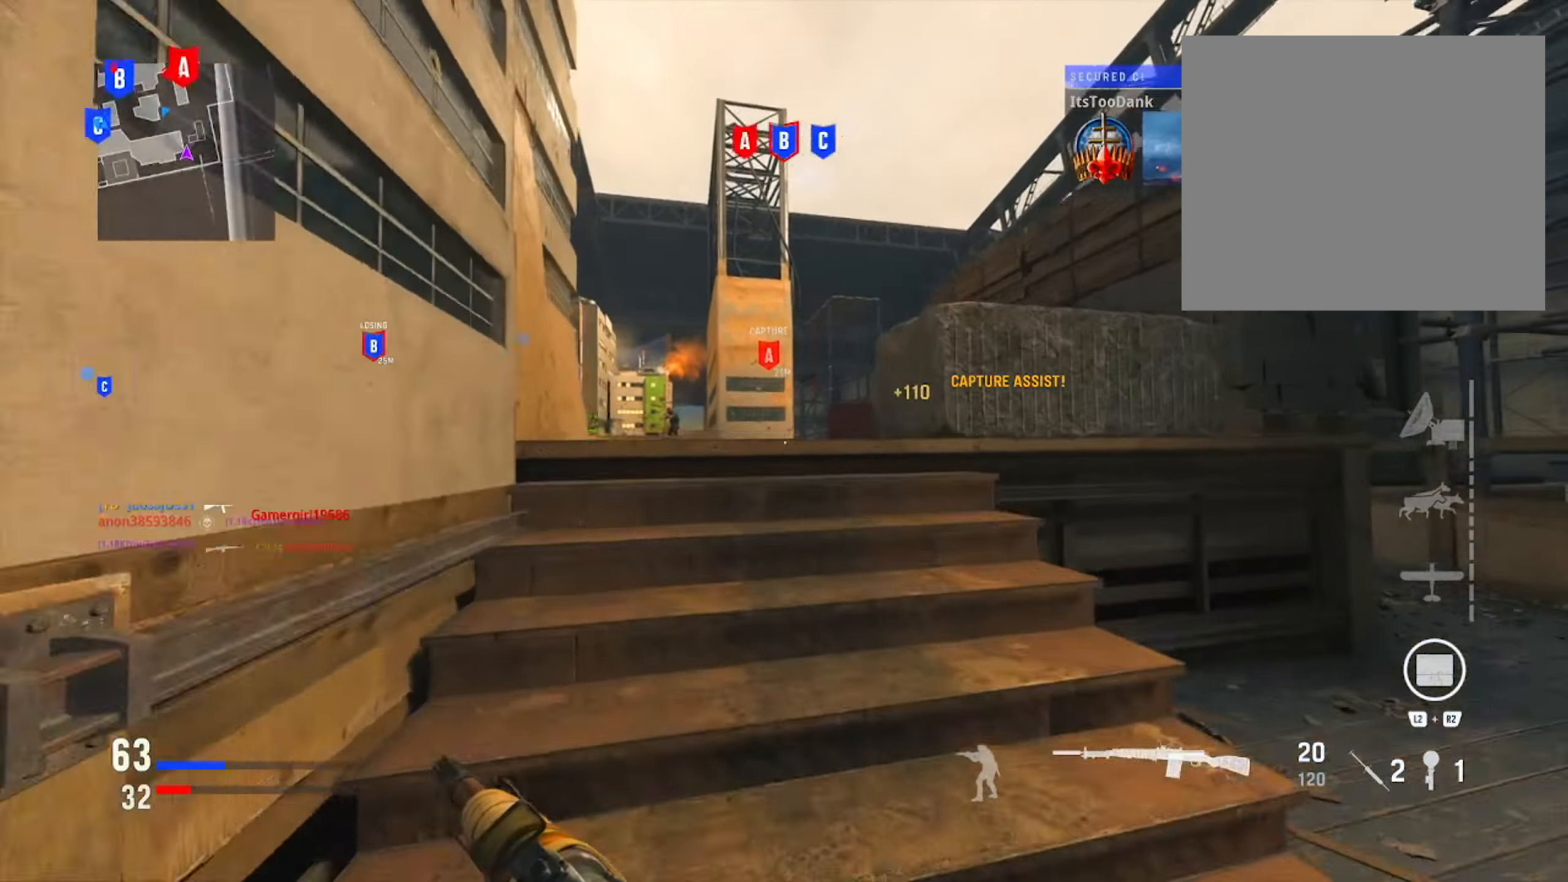
{"buttons": ["L1", "R1"], "left_stick": "left", "right_stick": "down-left", "events": [[17, "right_stick", "left"], [167, "left_stick", "up-left"], [217, "right_stick", "center"], [267, "left_stick", "left"], [267, "right_stick", "left"], [434, "right_stick", "down-left"], [450, "R1", "down"]]}
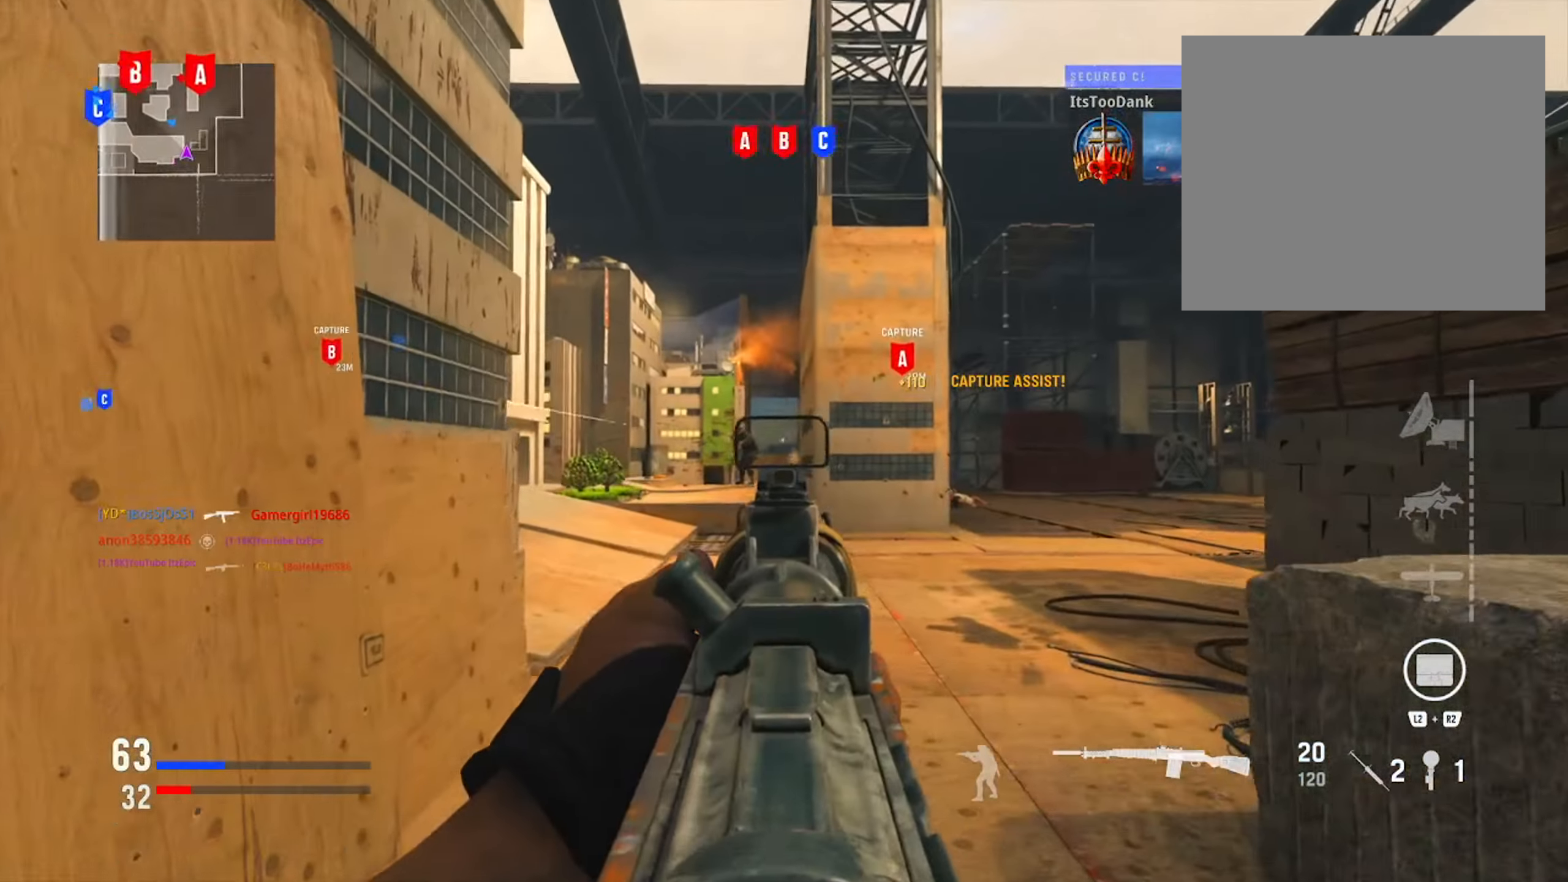
{"buttons": ["L1", "R1"], "left_stick": "up-right", "right_stick": "down", "events": [[84, "right_stick", "center"], [234, "left_stick", "up"], [251, "right_stick", "down-right"], [284, "left_stick", "up-right"], [401, "right_stick", "down"]]}
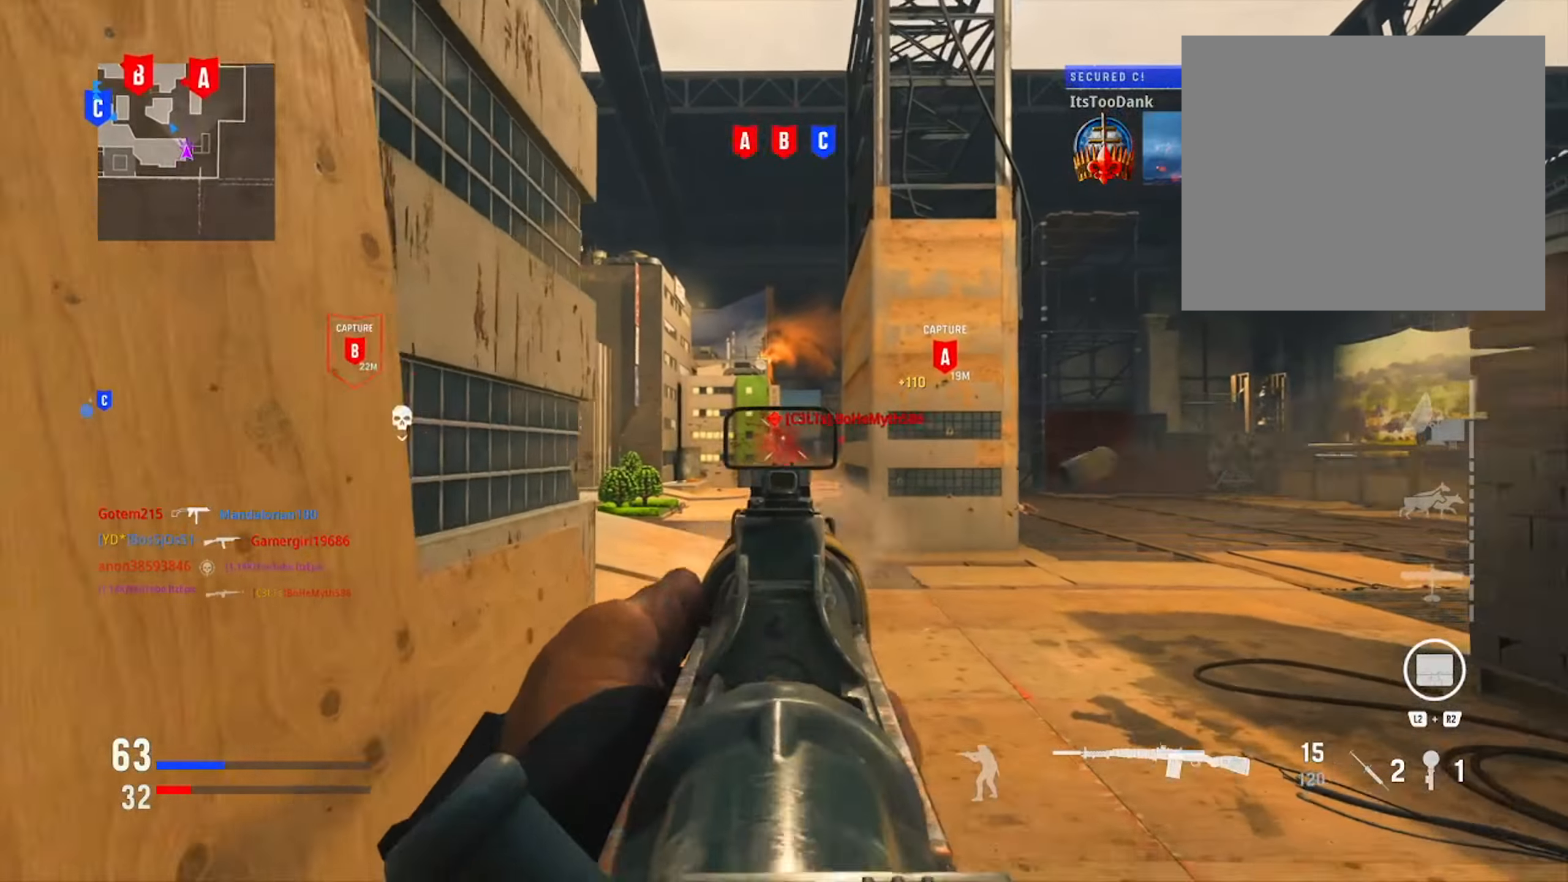
{"buttons": ["L1"], "left_stick": "left", "right_stick": "center", "events": [[50, "L1", "up"], [50, "R1", "up"], [167, "right_stick", "right"], [300, "L1", "down"], [300, "right_stick", "left"], [367, "left_stick", "left"], [417, "right_stick", "center"]]}
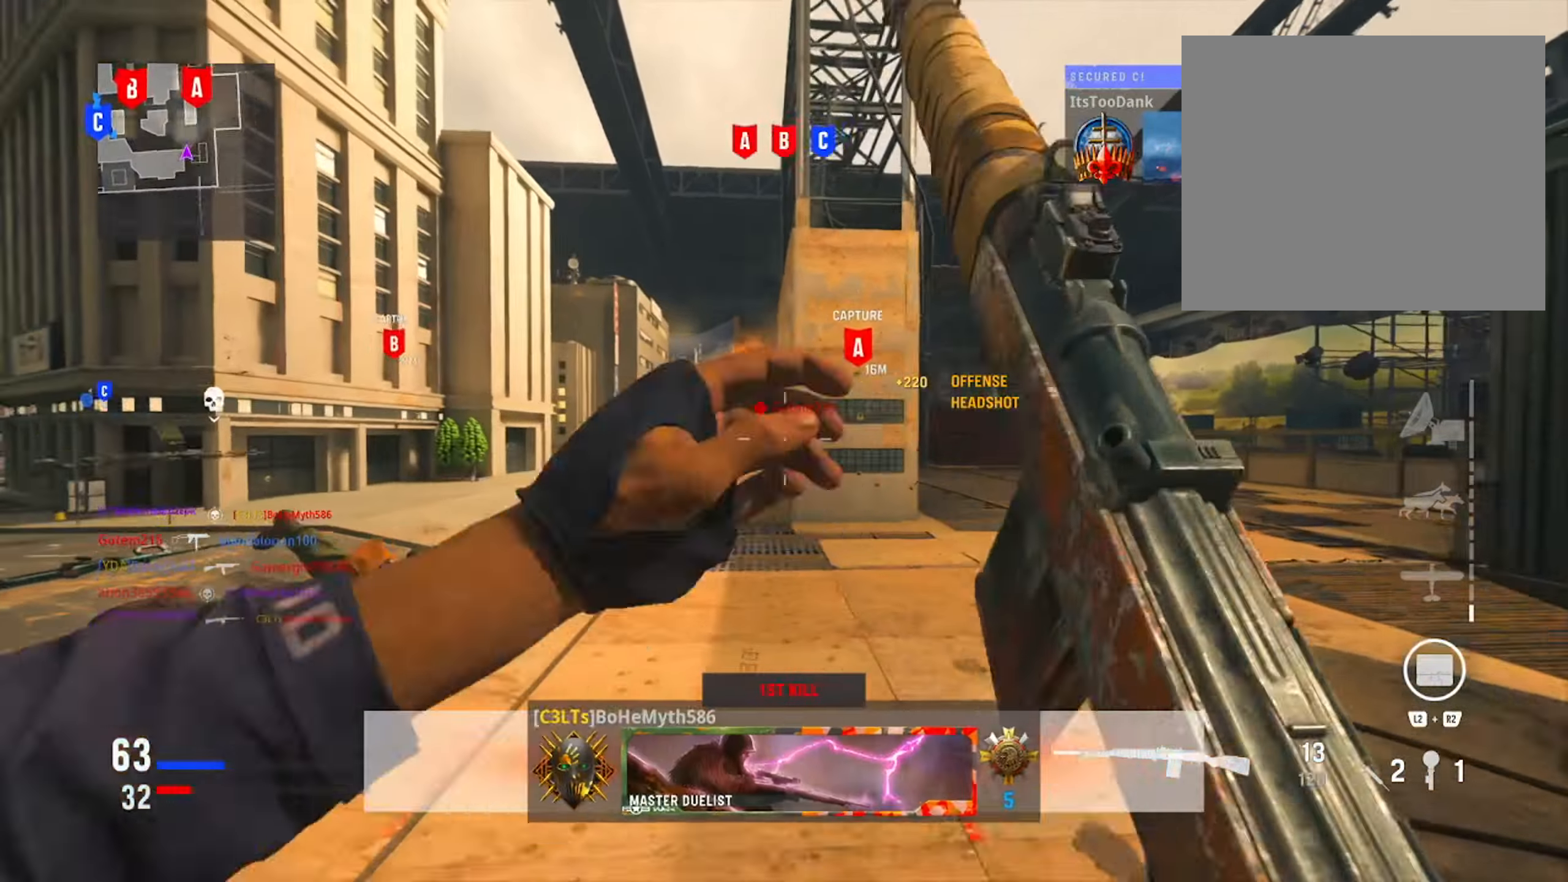
{"buttons": ["L1", "R1"], "left_stick": "left", "right_stick": "center", "events": [[50, "R1", "down"], [84, "right_stick", "right"], [284, "right_stick", "center"]]}
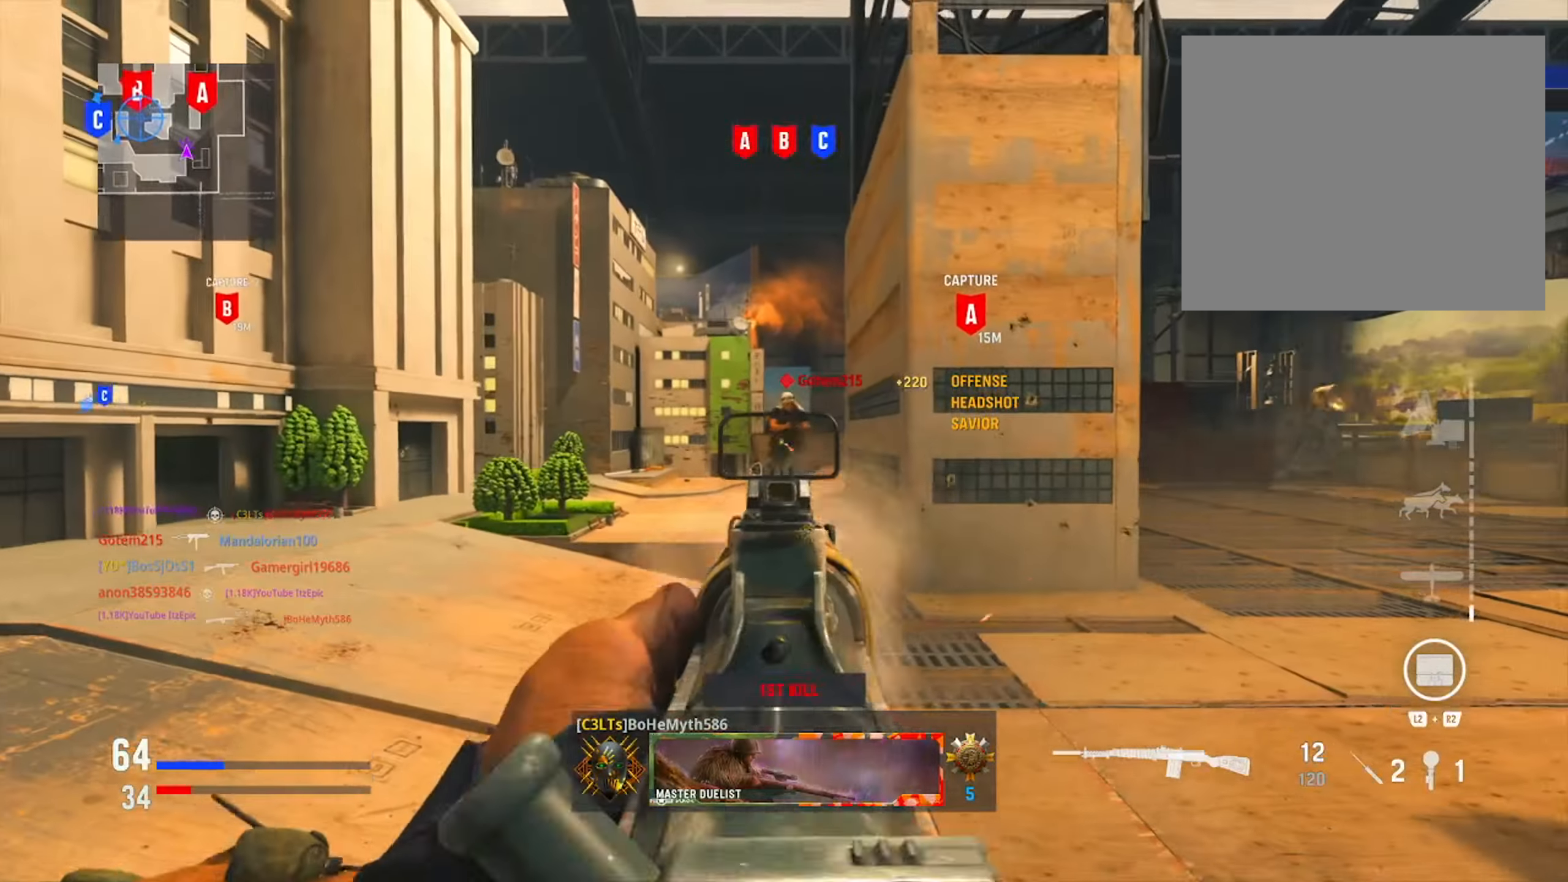
{"buttons": ["SQUARE"], "left_stick": "up-right", "right_stick": "center", "events": [[17, "right_stick", "right"], [217, "right_stick", "center"], [434, "L1", "up"], [434, "R1", "up"], [500, "SQUARE", "down"], [500, "left_stick", "up-right"]]}
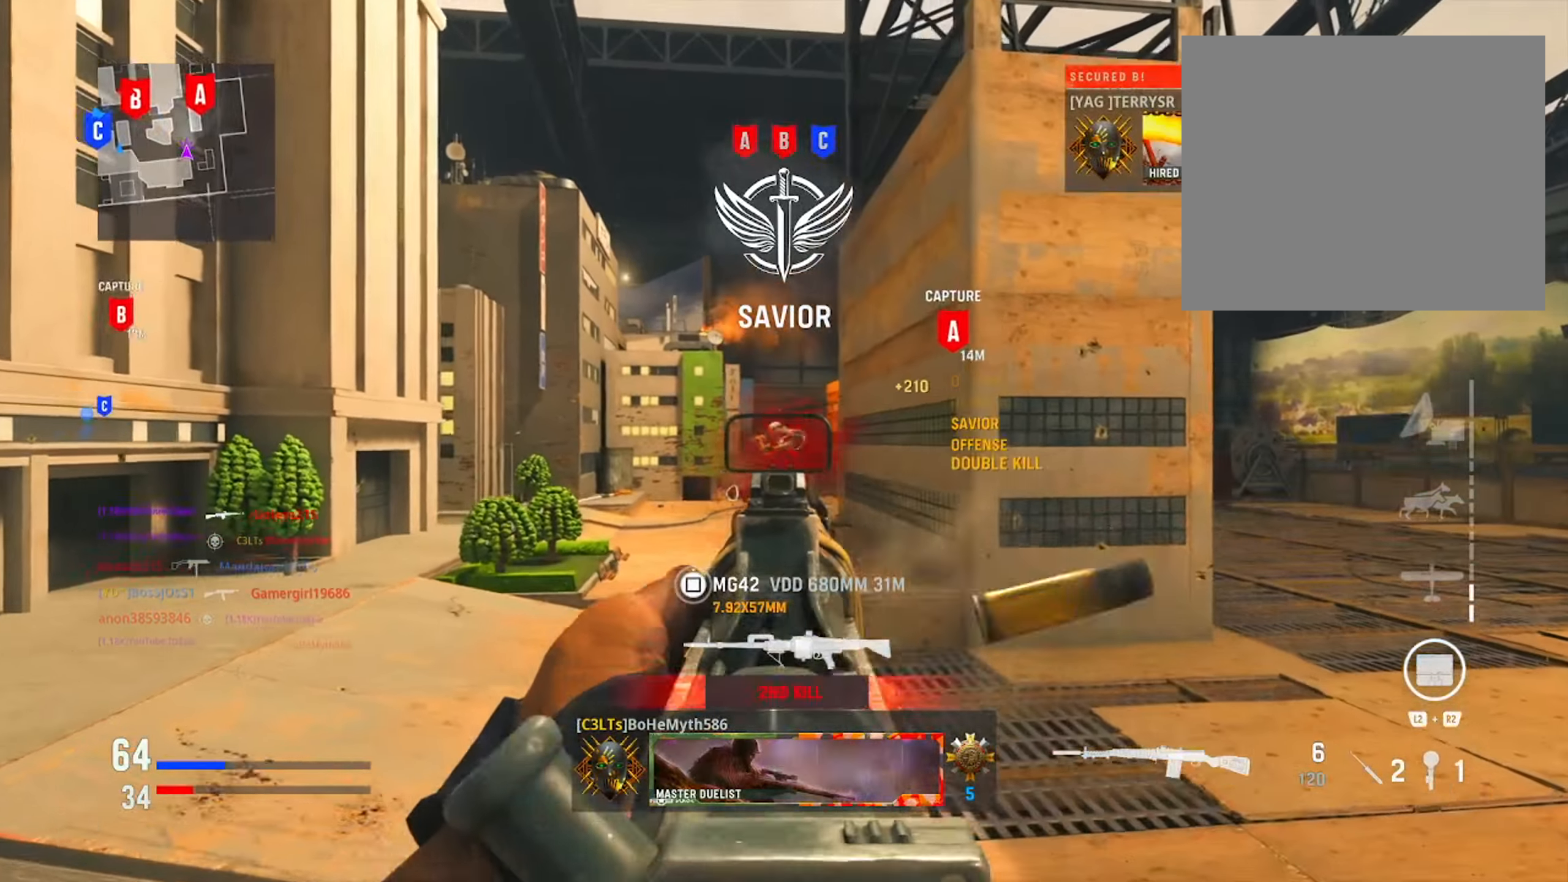
{"buttons": [], "left_stick": "up-right", "right_stick": "center", "events": [[117, "SQUARE", "up"], [150, "left_stick", "right"], [267, "left_stick", "up-right"]]}
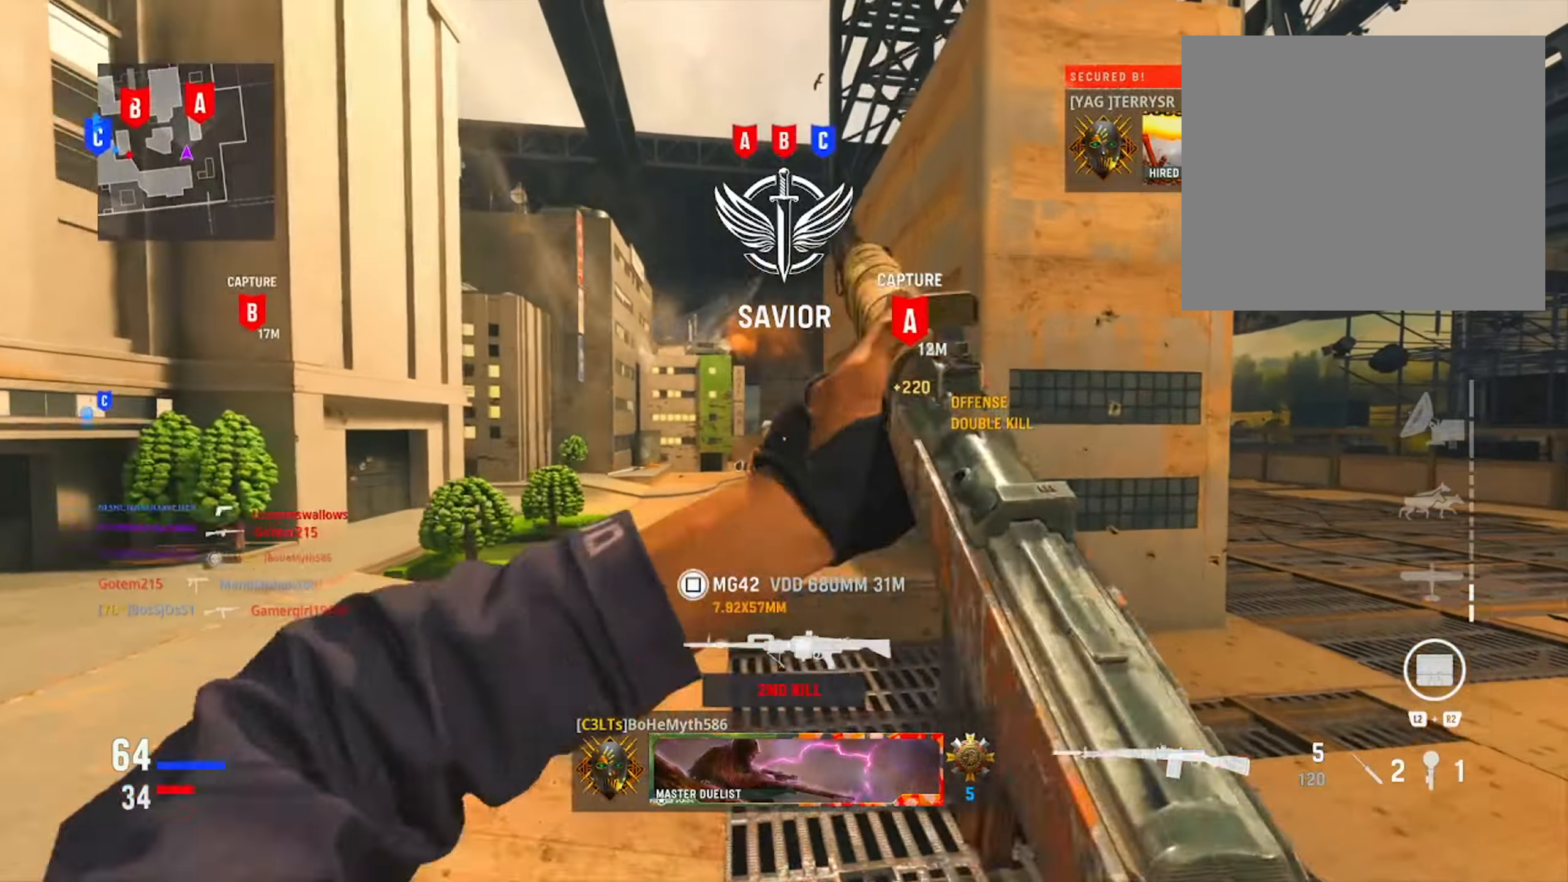
{"buttons": [], "left_stick": "right", "right_stick": "center", "events": [[67, "left_stick", "right"], [350, "SQUARE", "down"], [467, "SQUARE", "up"]]}
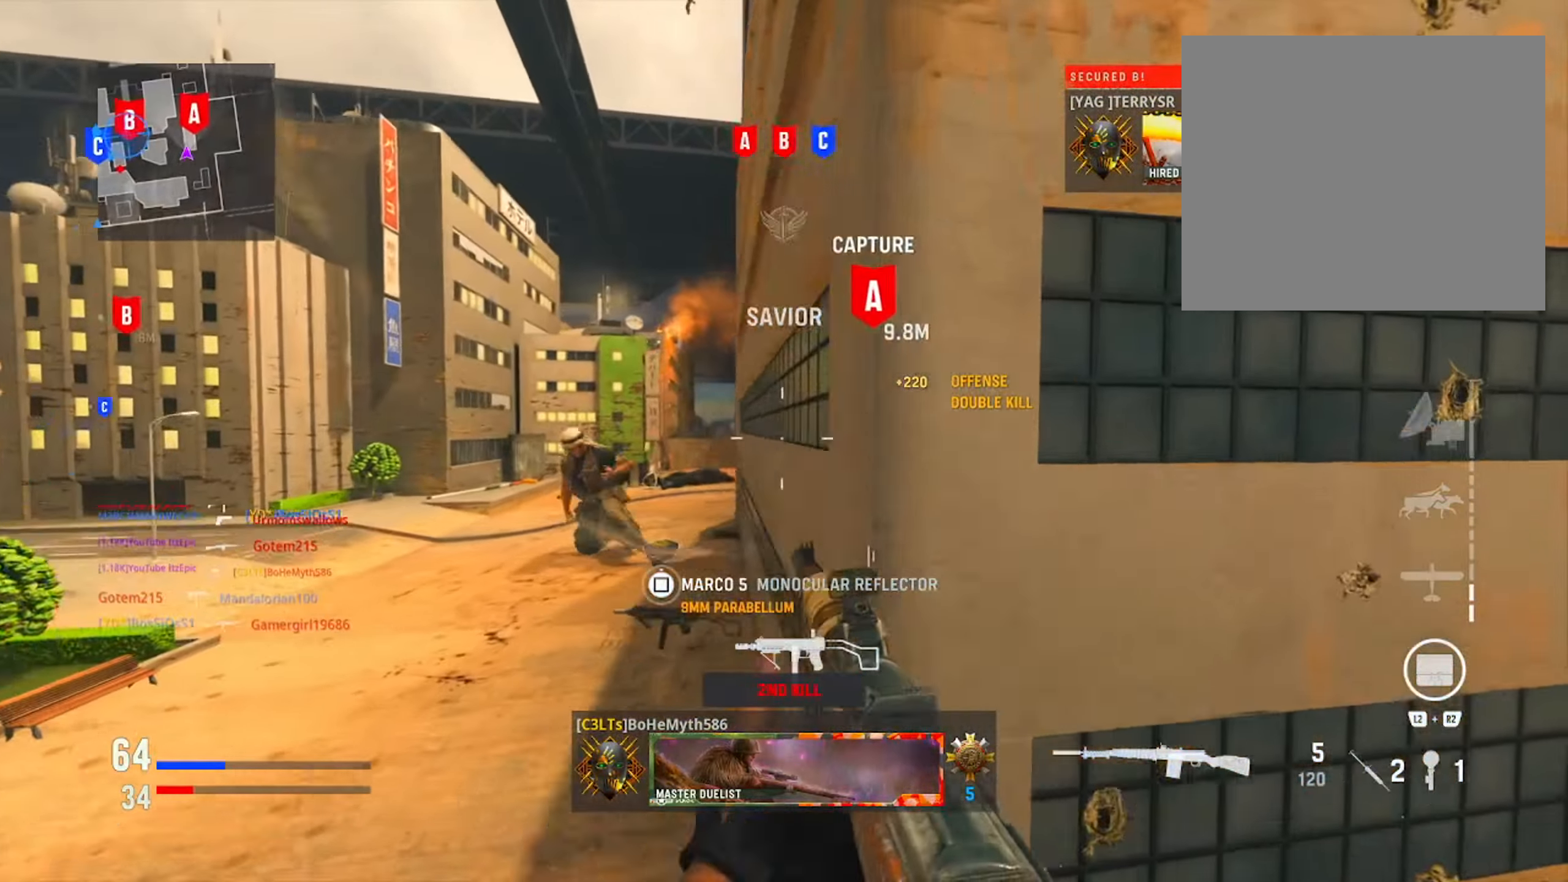
{"buttons": [], "left_stick": "center", "right_stick": "center", "events": [[134, "left_stick", "center"]]}
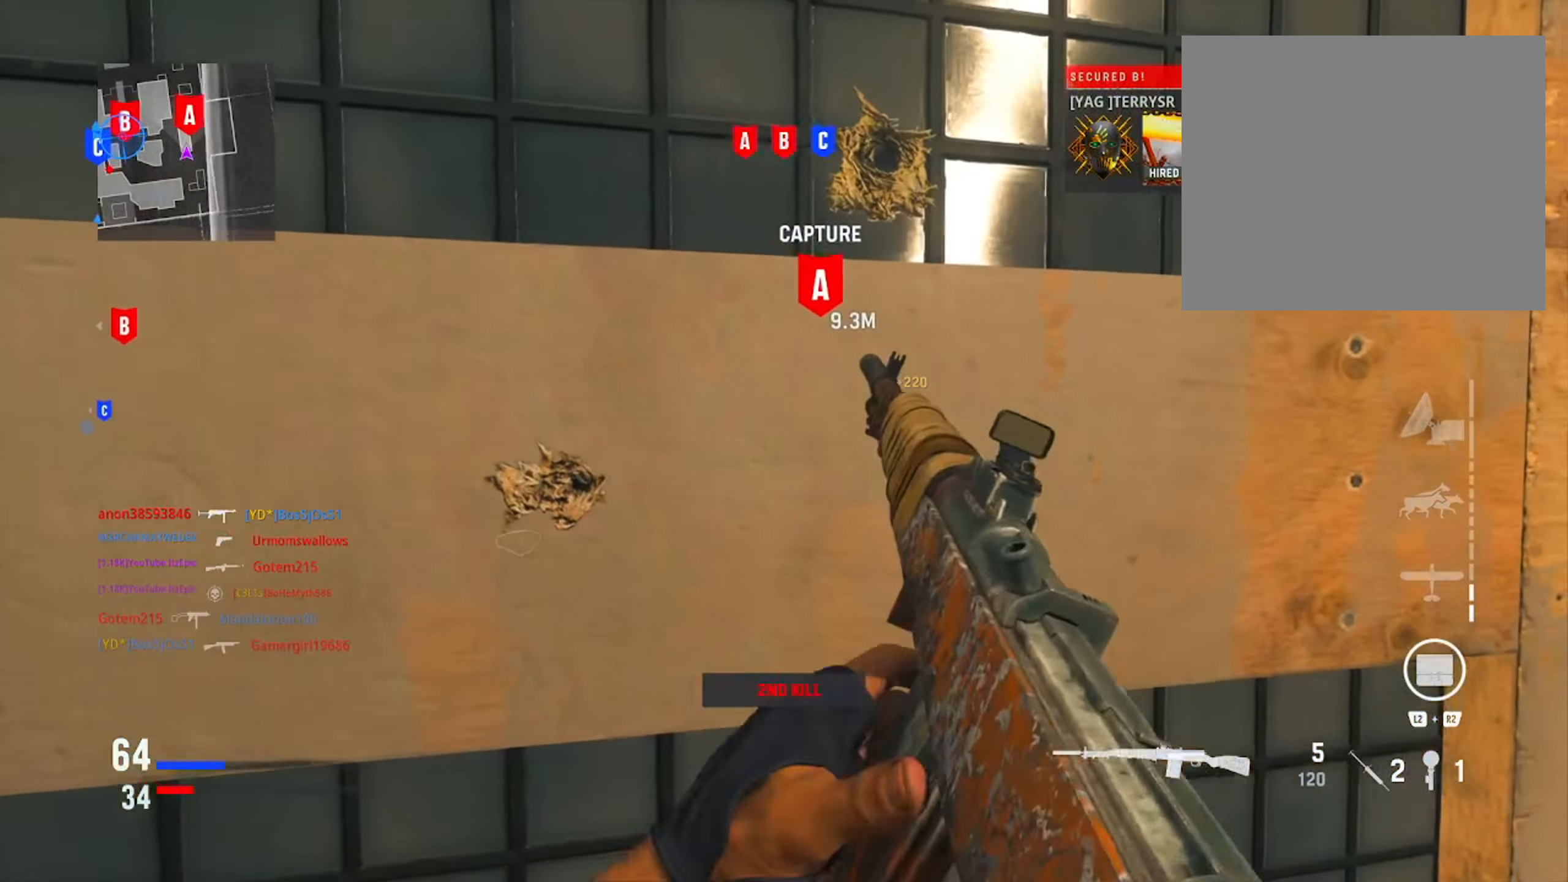
{"buttons": [], "left_stick": "center", "right_stick": "right", "events": [[67, "right_stick", "left"], [334, "right_stick", "center"], [417, "right_stick", "right"]]}
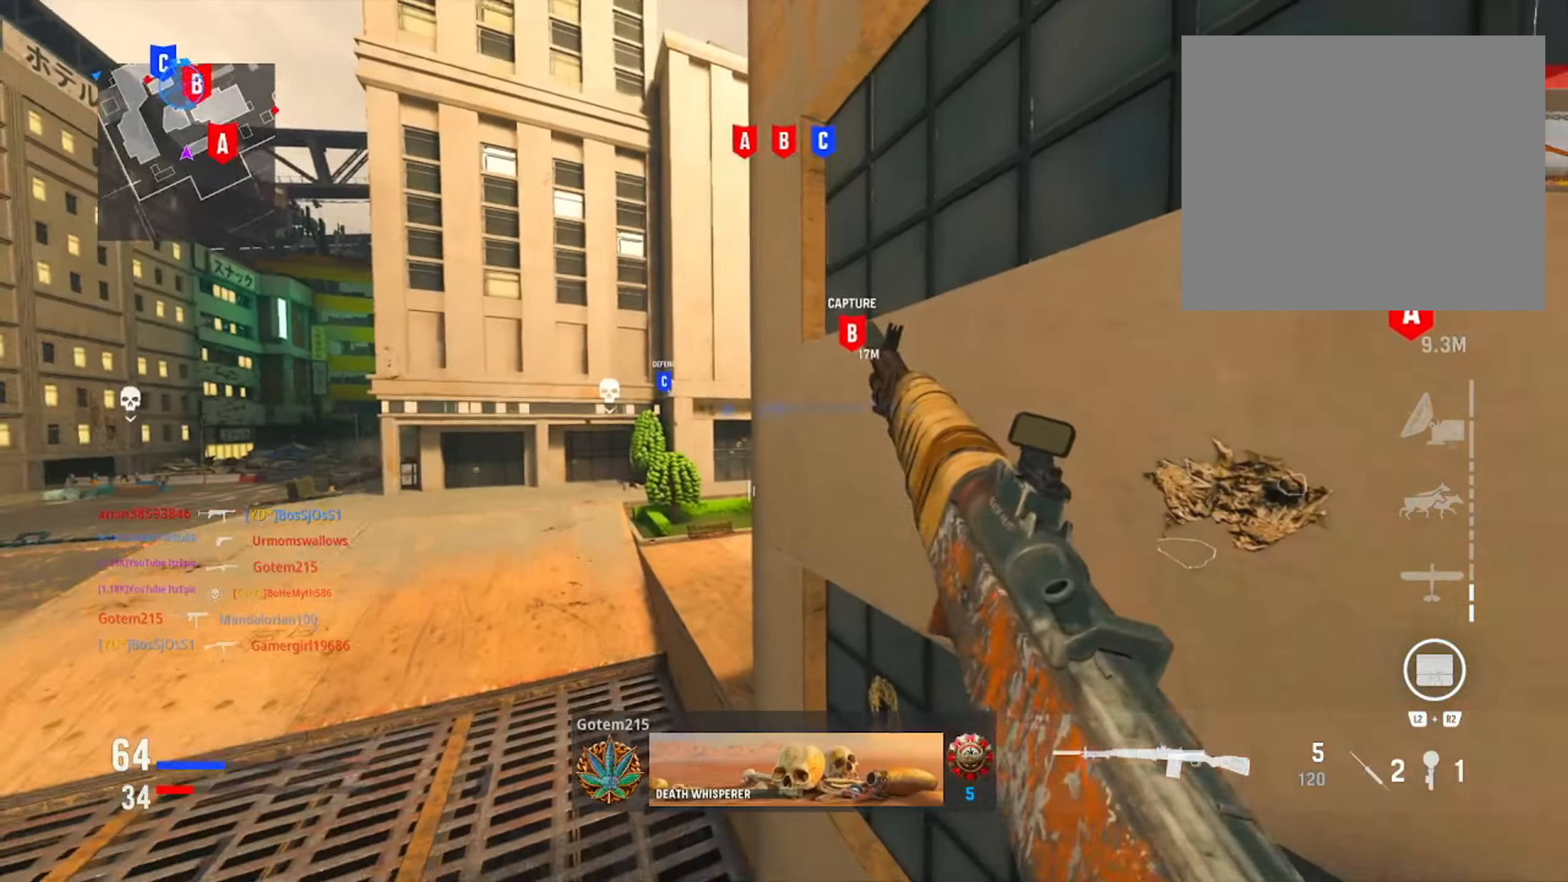
{"buttons": [], "left_stick": "right", "right_stick": "center", "events": [[216, "right_stick", "center"], [417, "left_stick", "right"]]}
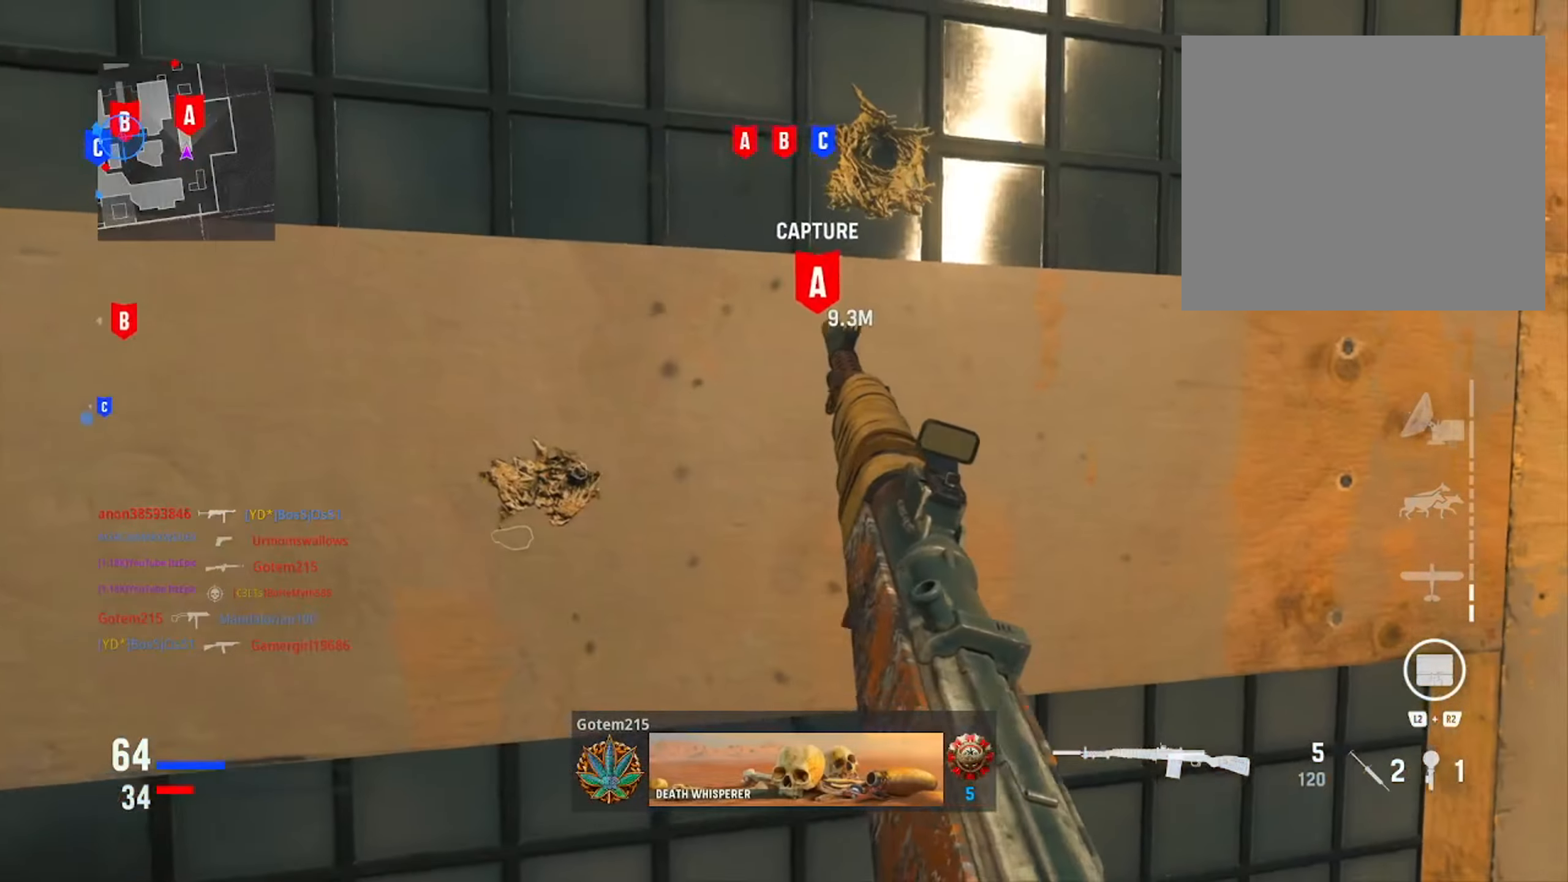
{"buttons": [], "left_stick": "right", "right_stick": "center", "events": [[33, "left_stick", "center"], [217, "left_stick", "right"], [284, "right_stick", "right"], [384, "right_stick", "center"]]}
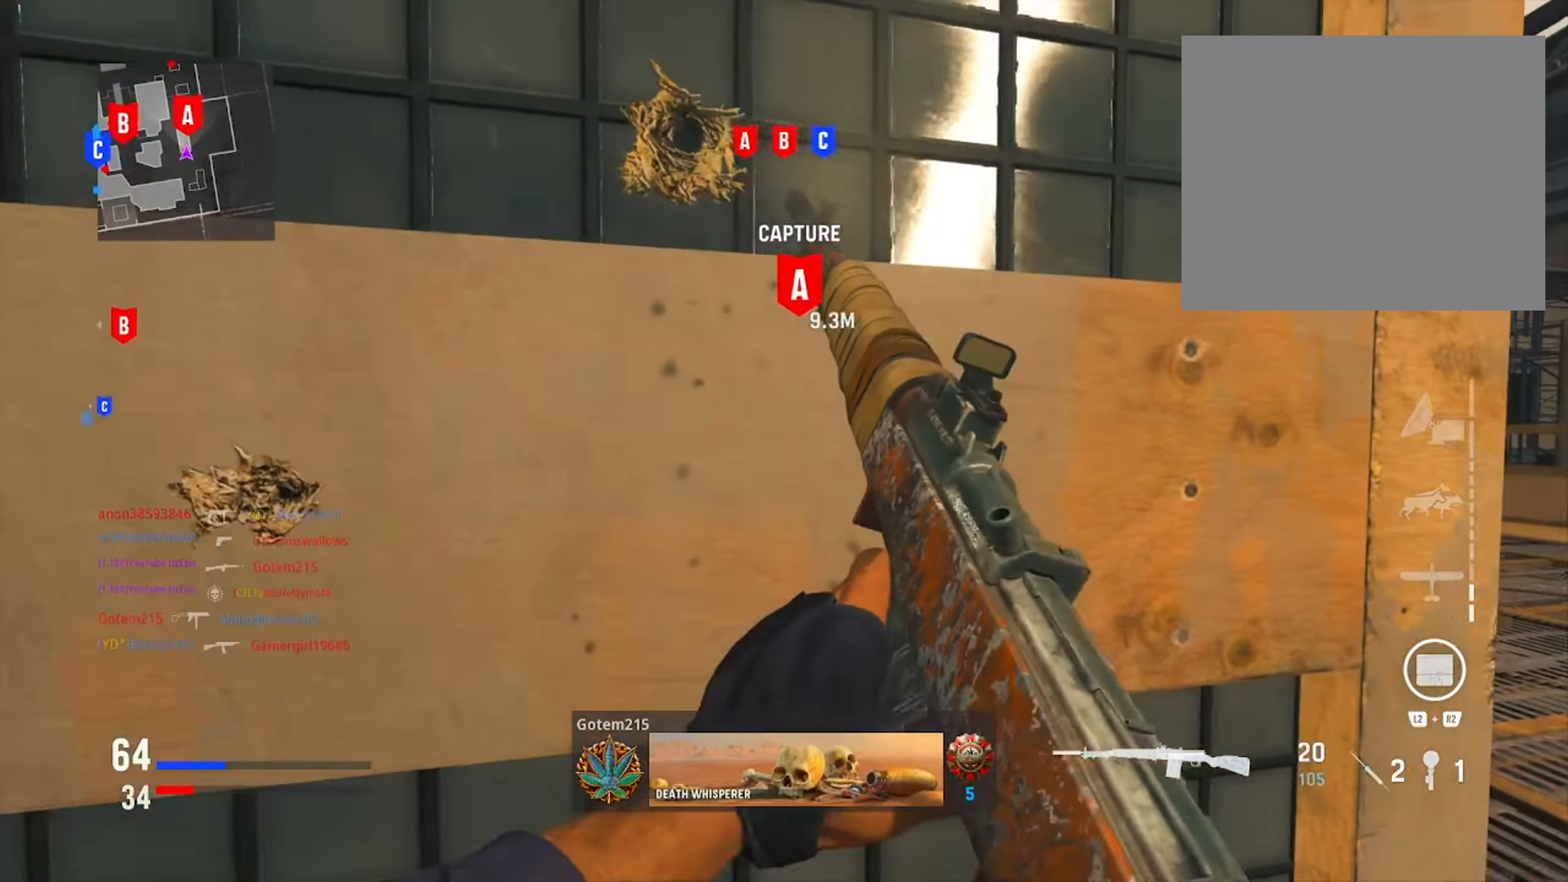
{"buttons": ["L1"], "left_stick": "up-right", "right_stick": "down-left", "events": [[50, "L1", "down"], [183, "left_stick", "up-right"], [250, "right_stick", "left"], [367, "right_stick", "down"], [467, "right_stick", "down-left"]]}
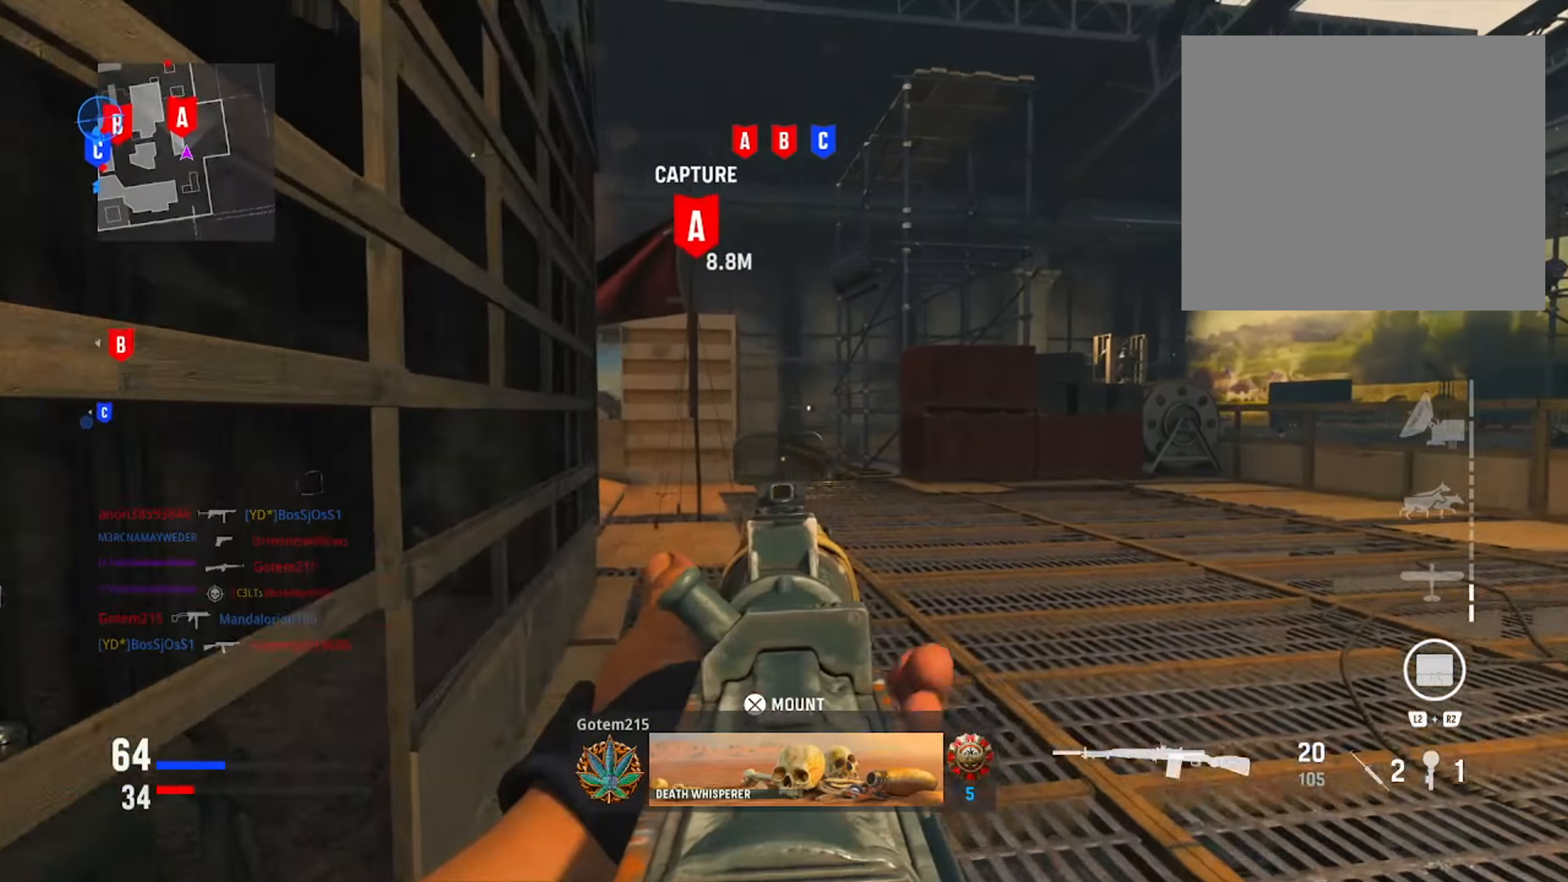
{"buttons": ["L1"], "left_stick": "right", "right_stick": "left", "events": [[117, "left_stick", "right"], [134, "right_stick", "center"], [317, "right_stick", "left"]]}